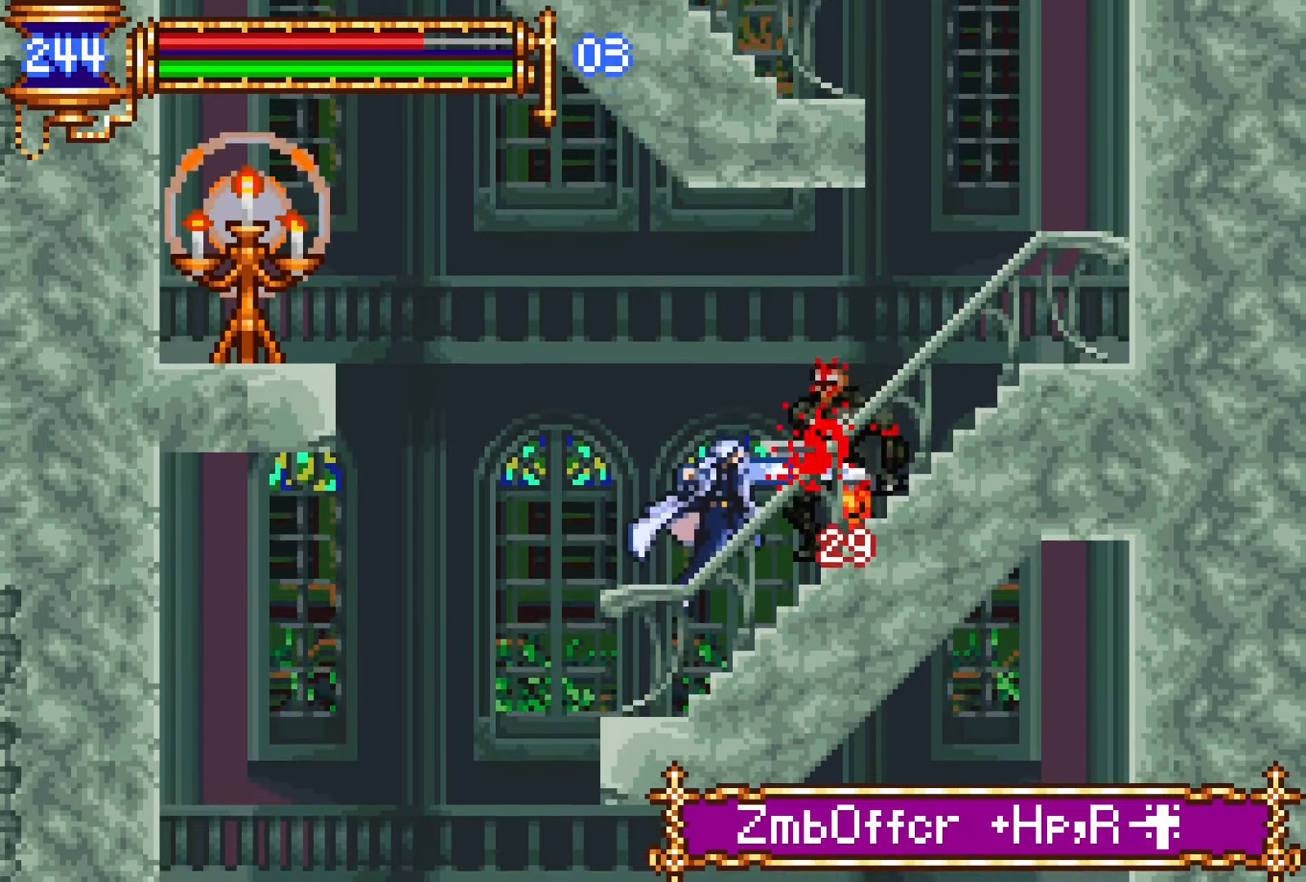
Gameplay with a controller (PlayStation layout); each line is a JSON object with the inputs held at the frame after it. "events" lists button and stick changes between this image and that frame as [ms after this image, input, new state], when the widget could be followed in between. Not read: L3 R1 R3 left_stick right_stick.
{"buttons": ["DPAD_RIGHT"], "events": [[50, "DPAD_LEFT", "up"], [233, "CROSS", "down"], [250, "SQUARE", "down"], [267, "CROSS", "up"], [333, "SQUARE", "up"], [400, "DPAD_RIGHT", "down"]]}
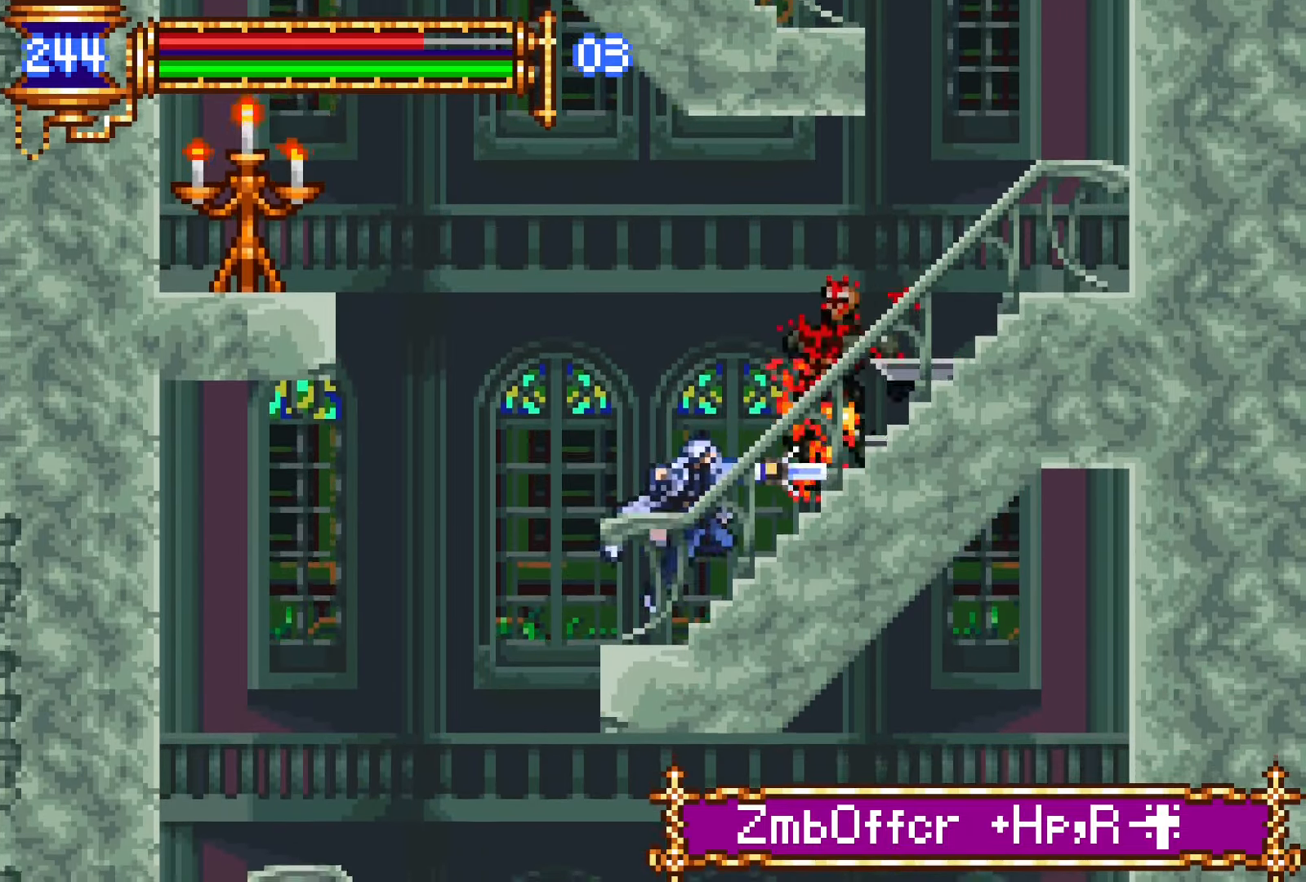
{"buttons": ["DPAD_RIGHT"], "events": [[83, "CROSS", "down"], [200, "CROSS", "up"], [417, "CROSS", "down"], [500, "CROSS", "up"]]}
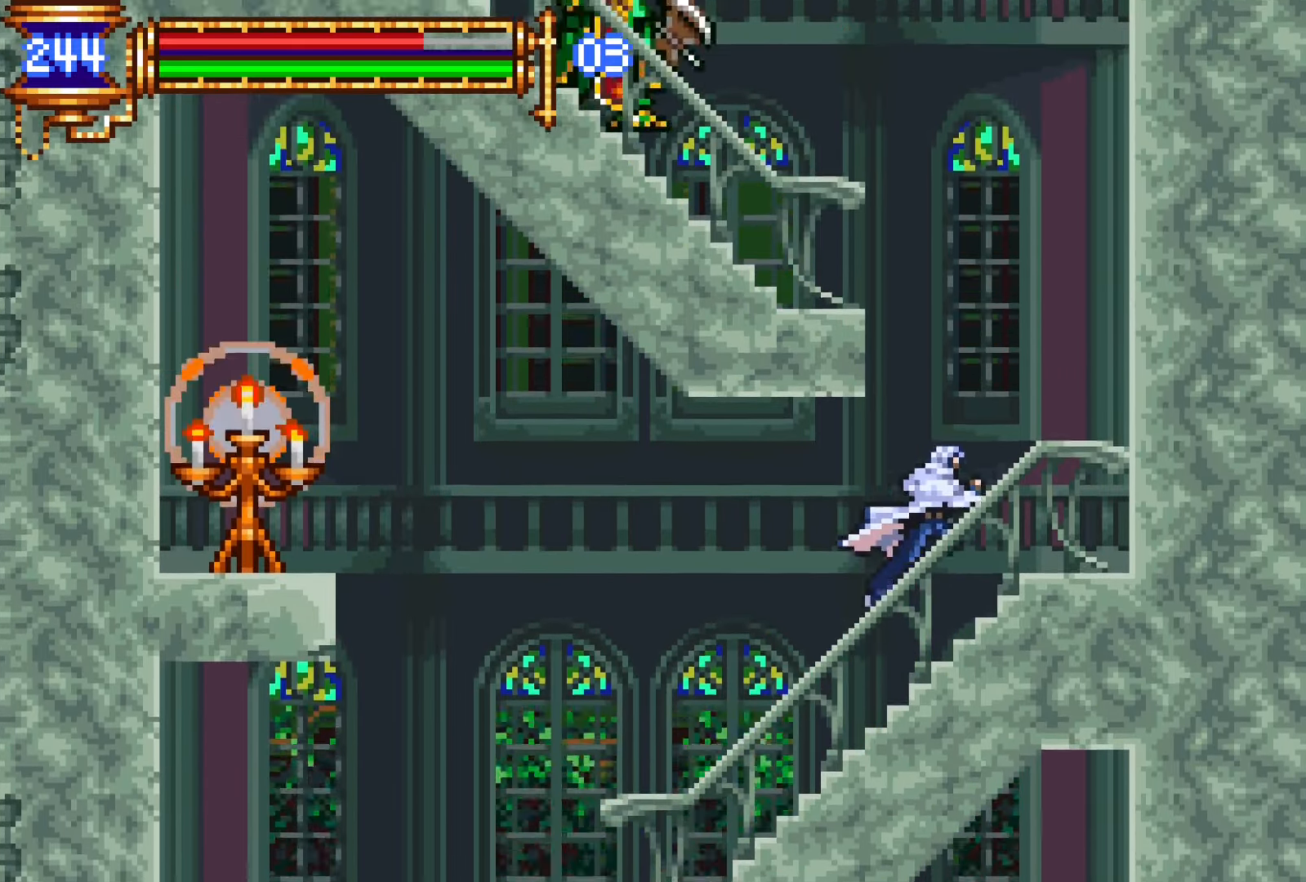
{"buttons": ["CROSS", "DPAD_LEFT"], "events": [[200, "DPAD_RIGHT", "up"], [233, "CROSS", "down"], [267, "DPAD_LEFT", "down"]]}
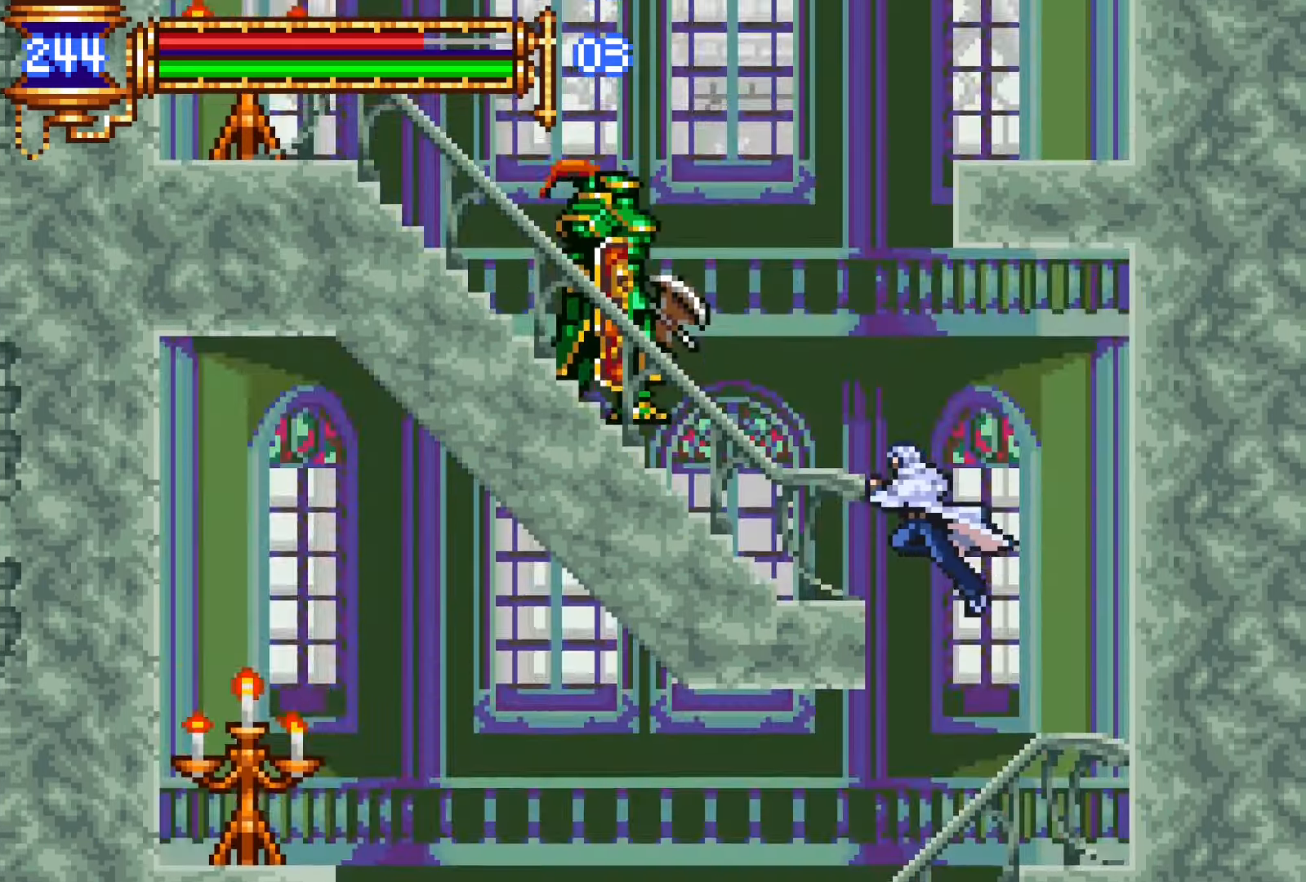
{"buttons": ["SQUARE"], "events": [[100, "SQUARE", "down"], [133, "CROSS", "up"], [217, "SQUARE", "up"], [317, "DPAD_LEFT", "up"], [383, "CROSS", "down"], [417, "SQUARE", "down"], [433, "CROSS", "up"]]}
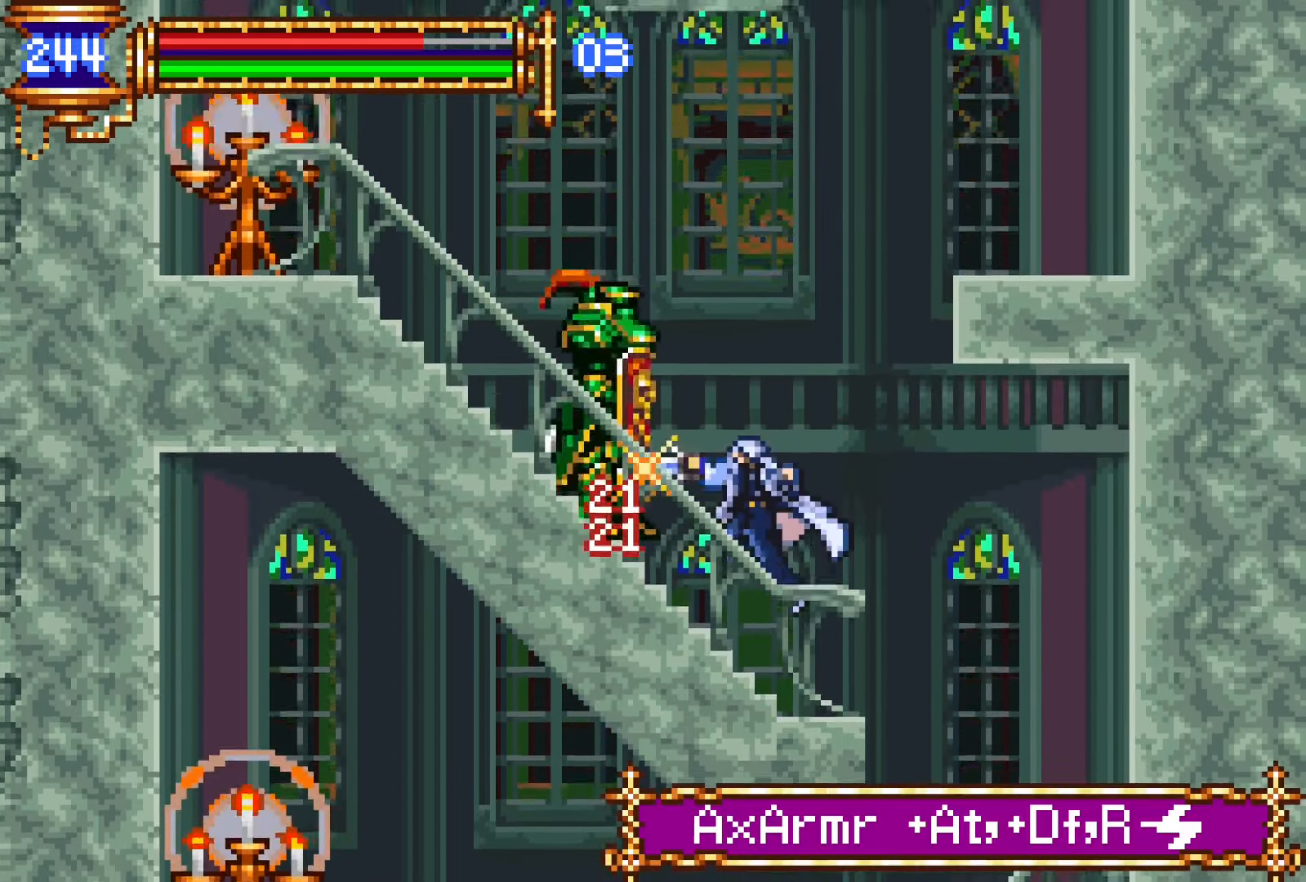
{"buttons": ["DPAD_LEFT"], "events": [[17, "SQUARE", "up"], [283, "CROSS", "down"], [300, "DPAD_DOWN", "down"], [300, "DPAD_LEFT", "down"], [317, "SQUARE", "down"], [350, "CROSS", "up"], [350, "DPAD_DOWN", "up"], [433, "SQUARE", "up"]]}
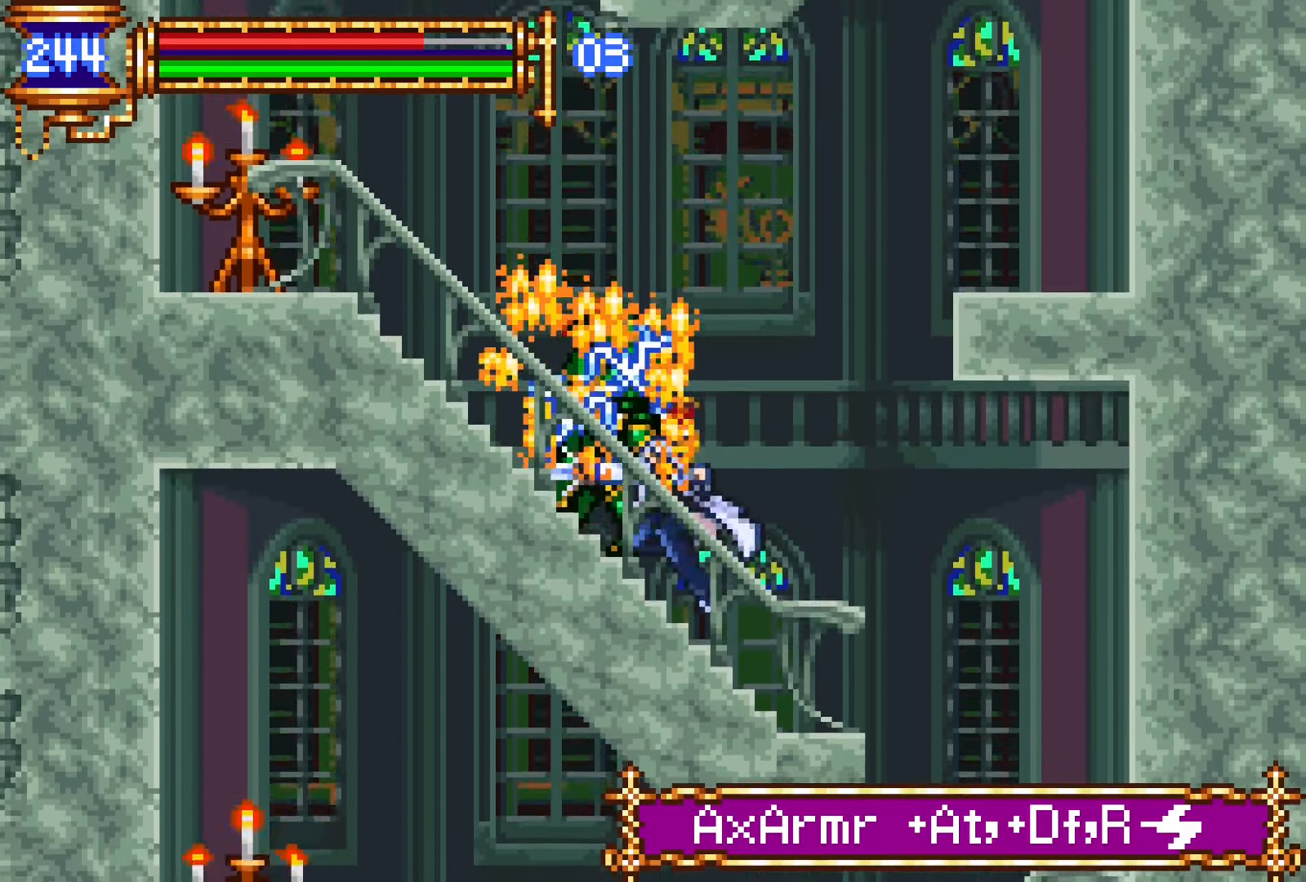
{"buttons": ["SQUARE", "DPAD_LEFT"], "events": [[117, "CROSS", "down"], [167, "SQUARE", "down"], [200, "CROSS", "up"], [283, "SQUARE", "up"], [417, "CROSS", "down"], [450, "SQUARE", "down"], [483, "CROSS", "up"]]}
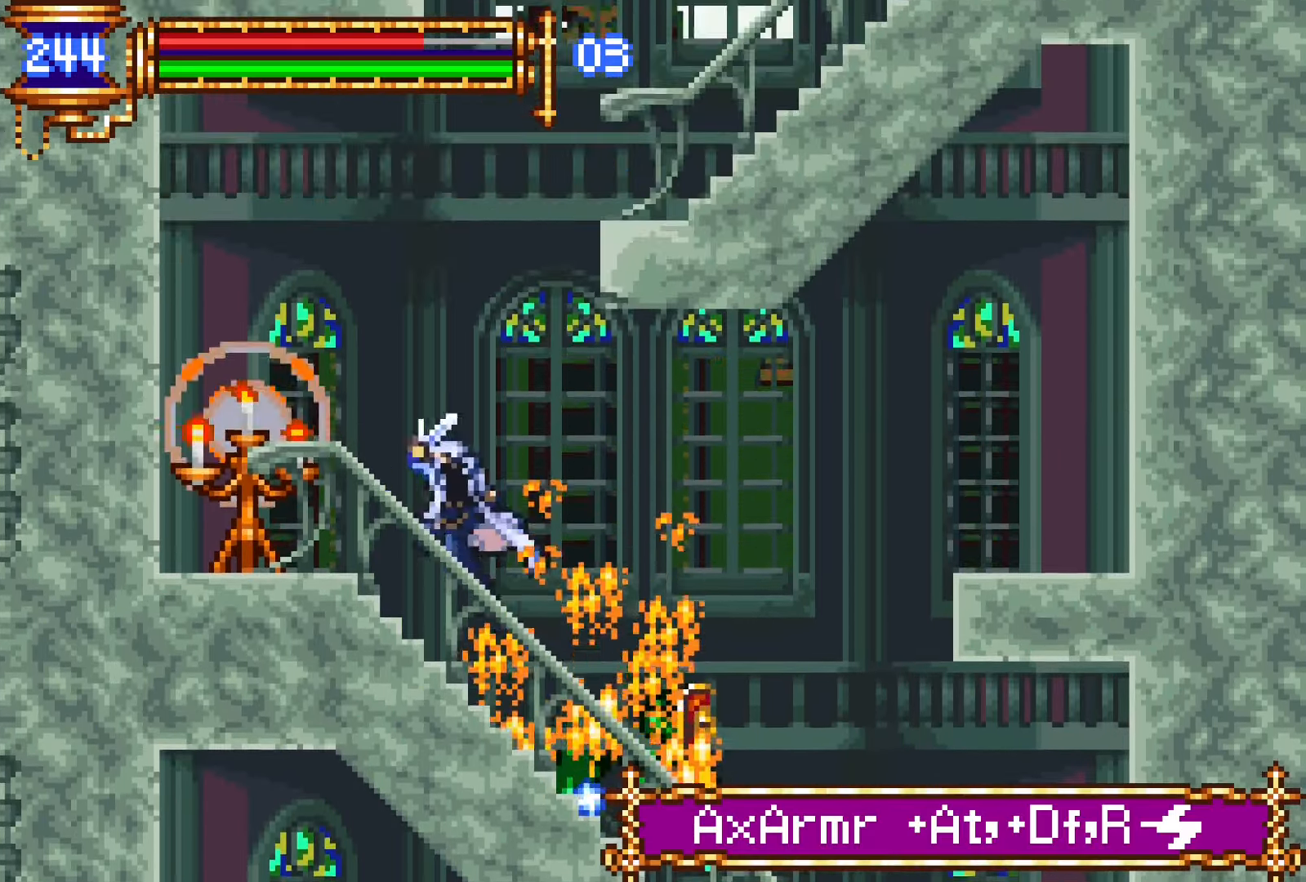
{"buttons": ["L1", "DPAD_UP"], "events": [[67, "SQUARE", "up"], [217, "DPAD_LEFT", "up"], [283, "L1", "down"], [350, "L1", "up"], [417, "L1", "down"], [433, "DPAD_UP", "down"]]}
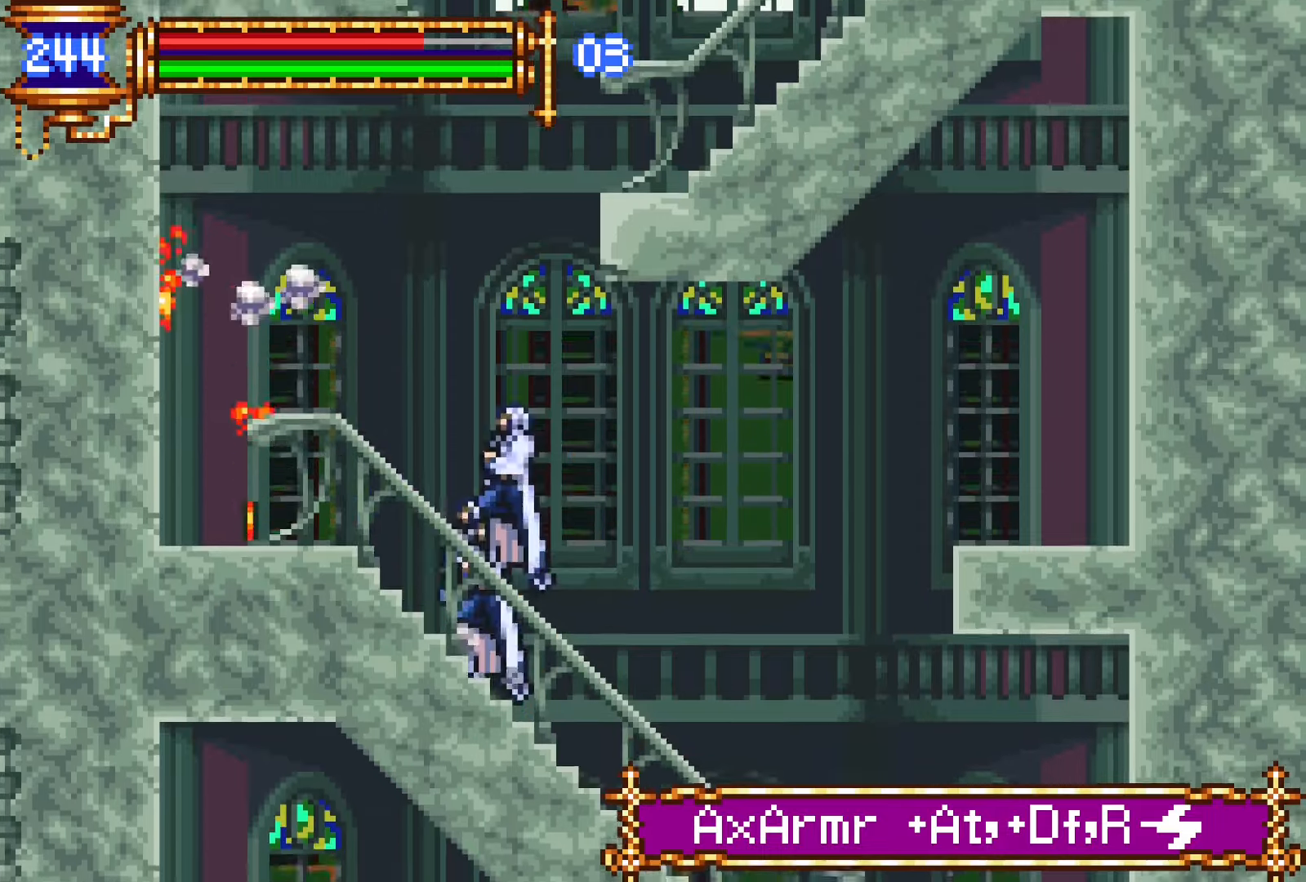
{"buttons": ["DPAD_RIGHT"], "events": [[233, "DPAD_UP", "up"], [250, "L1", "up"], [317, "DPAD_RIGHT", "down"]]}
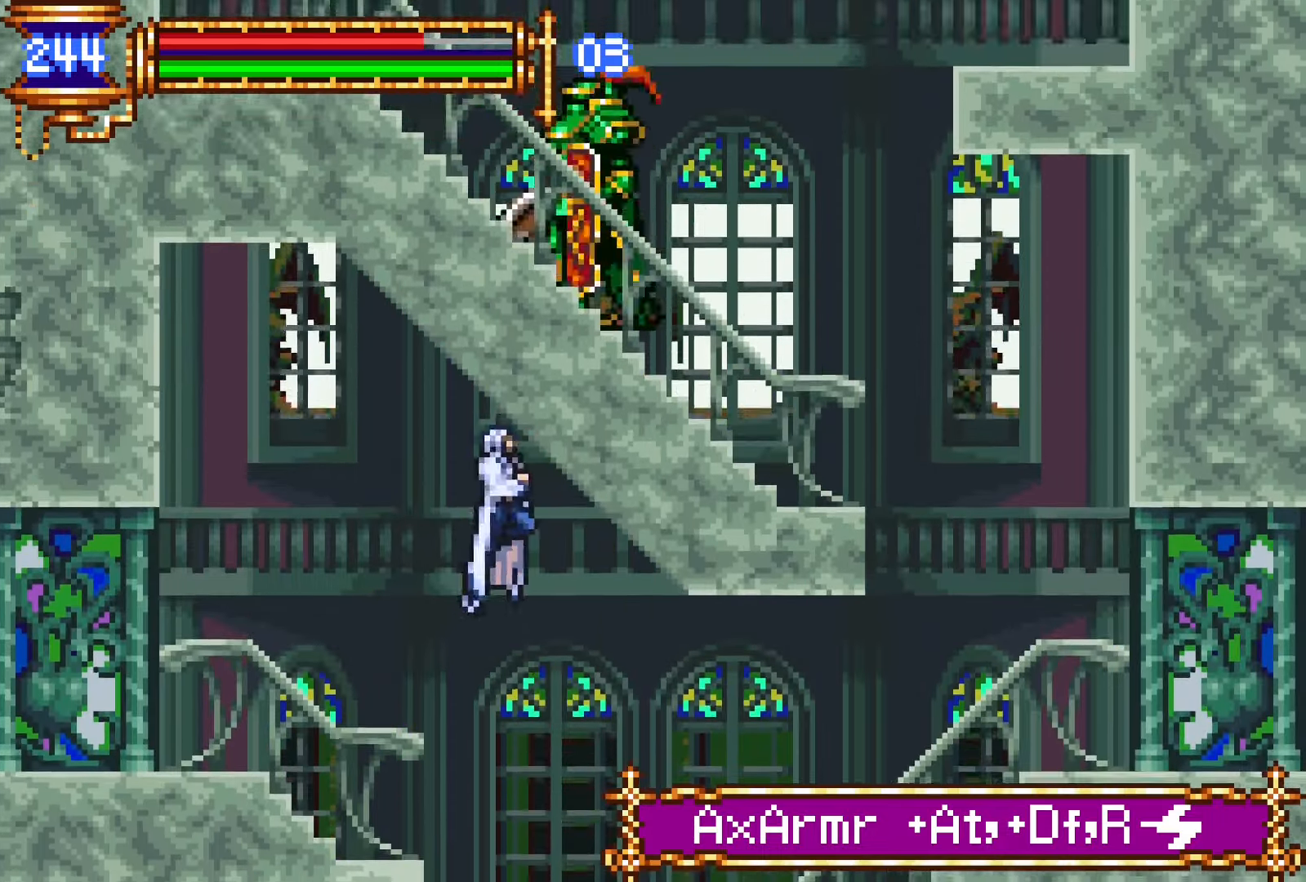
{"buttons": ["DPAD_RIGHT"], "events": []}
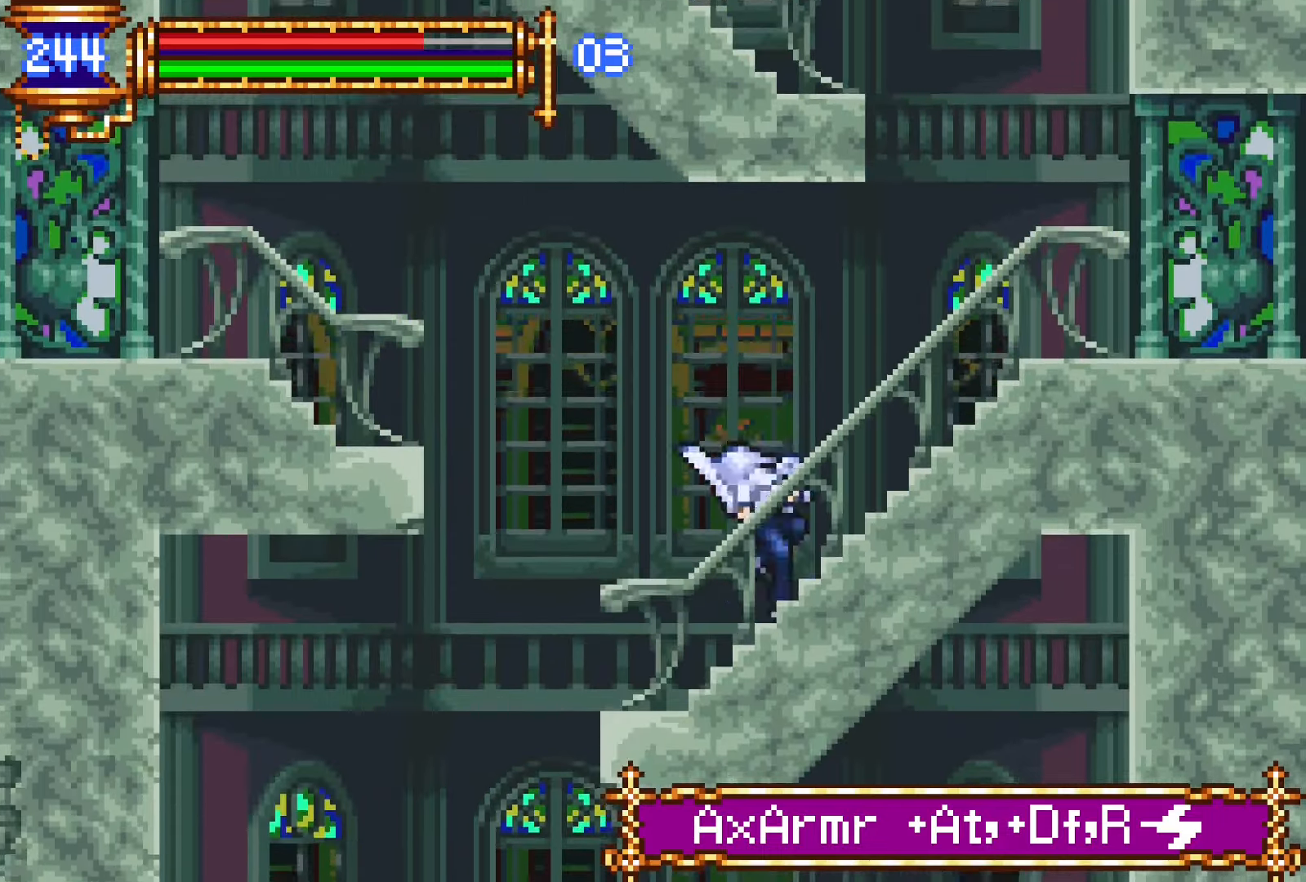
{"buttons": ["DPAD_RIGHT"], "events": [[50, "CROSS", "down"], [317, "CROSS", "up"]]}
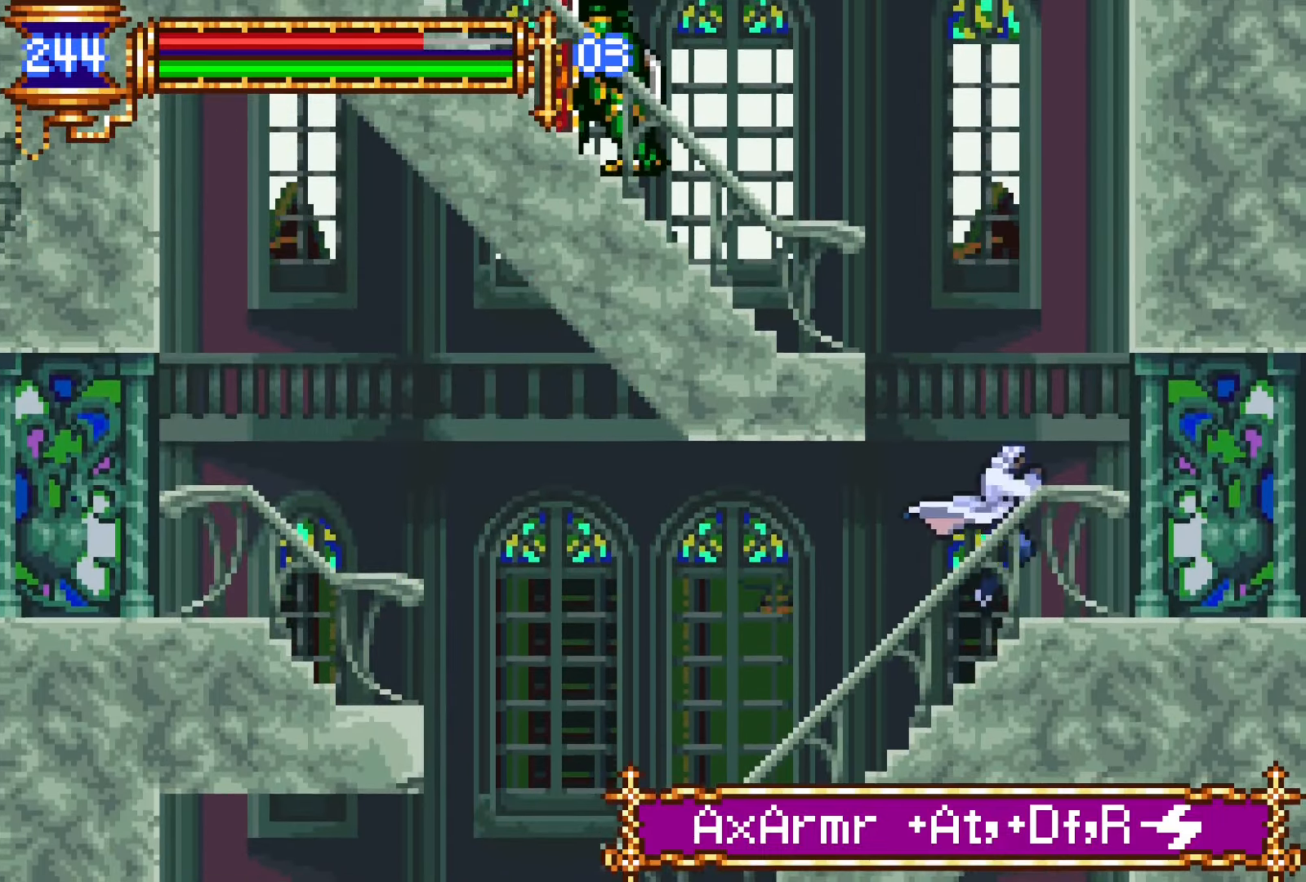
{"buttons": ["CROSS", "DPAD_LEFT"], "events": [[100, "DPAD_DOWN", "down"], [100, "DPAD_RIGHT", "up"], [117, "DPAD_DOWN", "up"], [117, "DPAD_LEFT", "down"], [133, "CROSS", "down"]]}
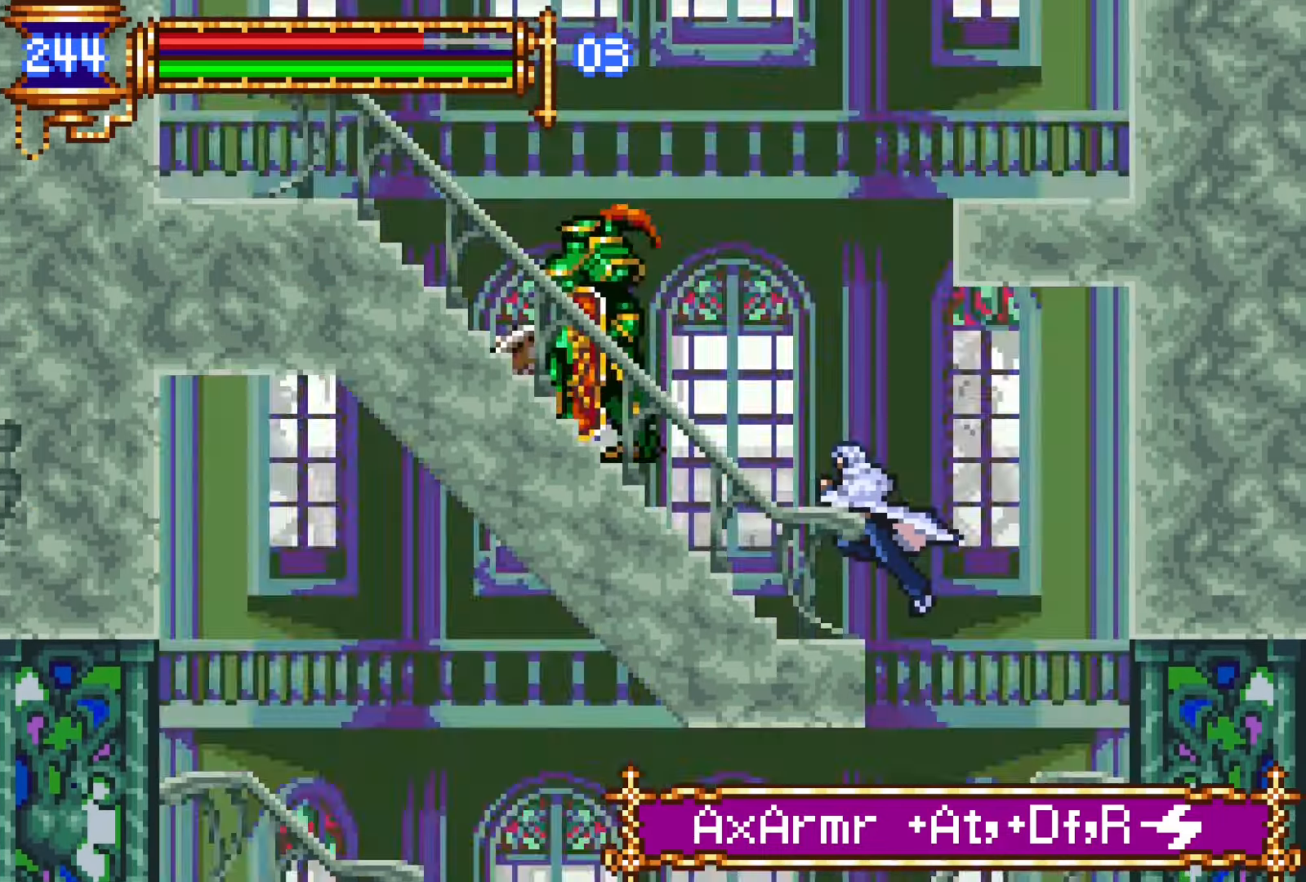
{"buttons": [], "events": [[50, "SQUARE", "down"], [83, "CROSS", "up"], [150, "SQUARE", "up"], [217, "DPAD_LEFT", "up"], [317, "CROSS", "down"], [350, "CROSS", "up"], [350, "SQUARE", "down"], [417, "SQUARE", "up"]]}
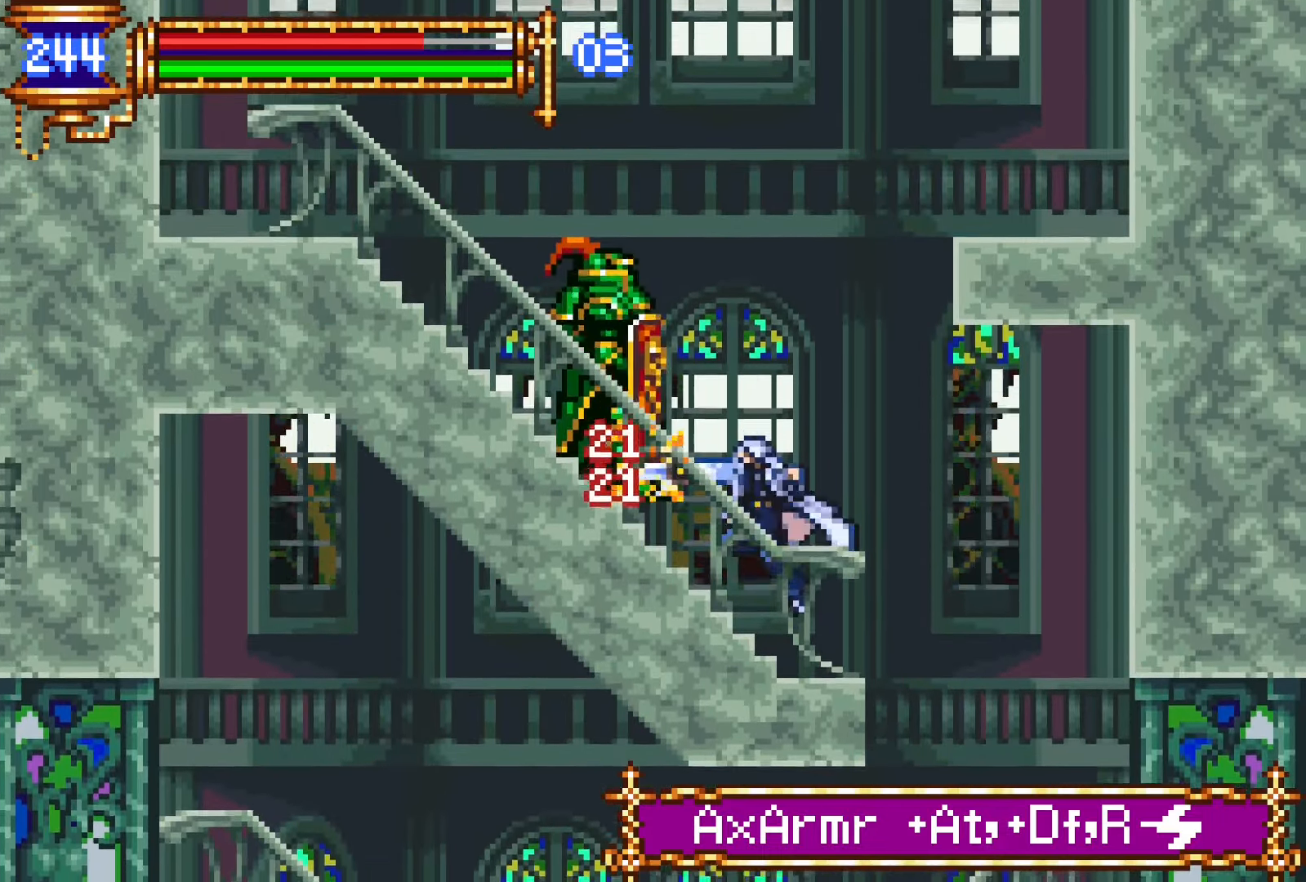
{"buttons": [], "events": [[200, "CROSS", "down"], [233, "SQUARE", "down"], [250, "CROSS", "up"], [333, "SQUARE", "up"]]}
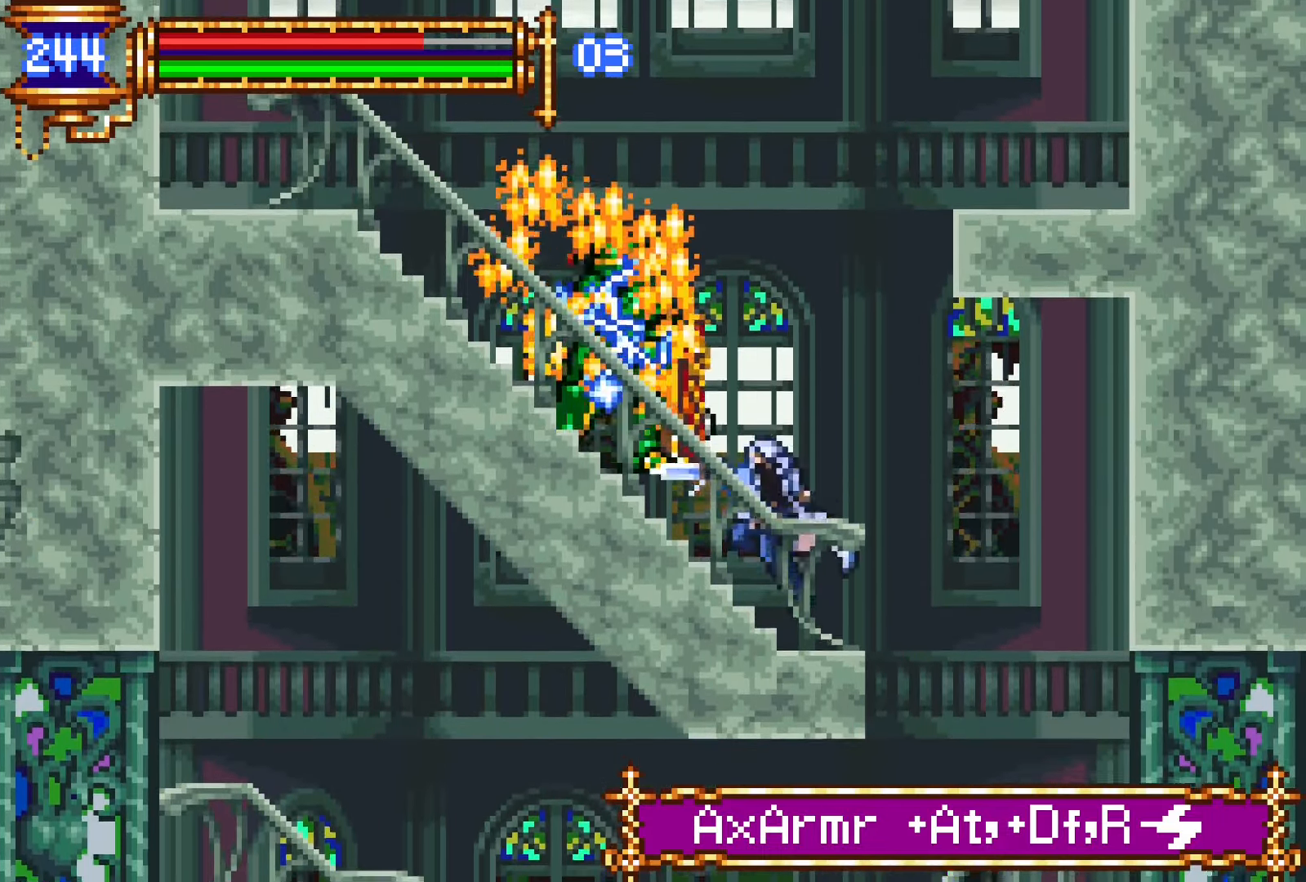
{"buttons": ["SQUARE", "DPAD_LEFT"], "events": [[33, "DPAD_LEFT", "down"], [100, "CROSS", "down"], [117, "SQUARE", "down"], [150, "CROSS", "up"], [267, "SQUARE", "up"], [417, "CROSS", "down"], [467, "SQUARE", "down"], [483, "CROSS", "up"]]}
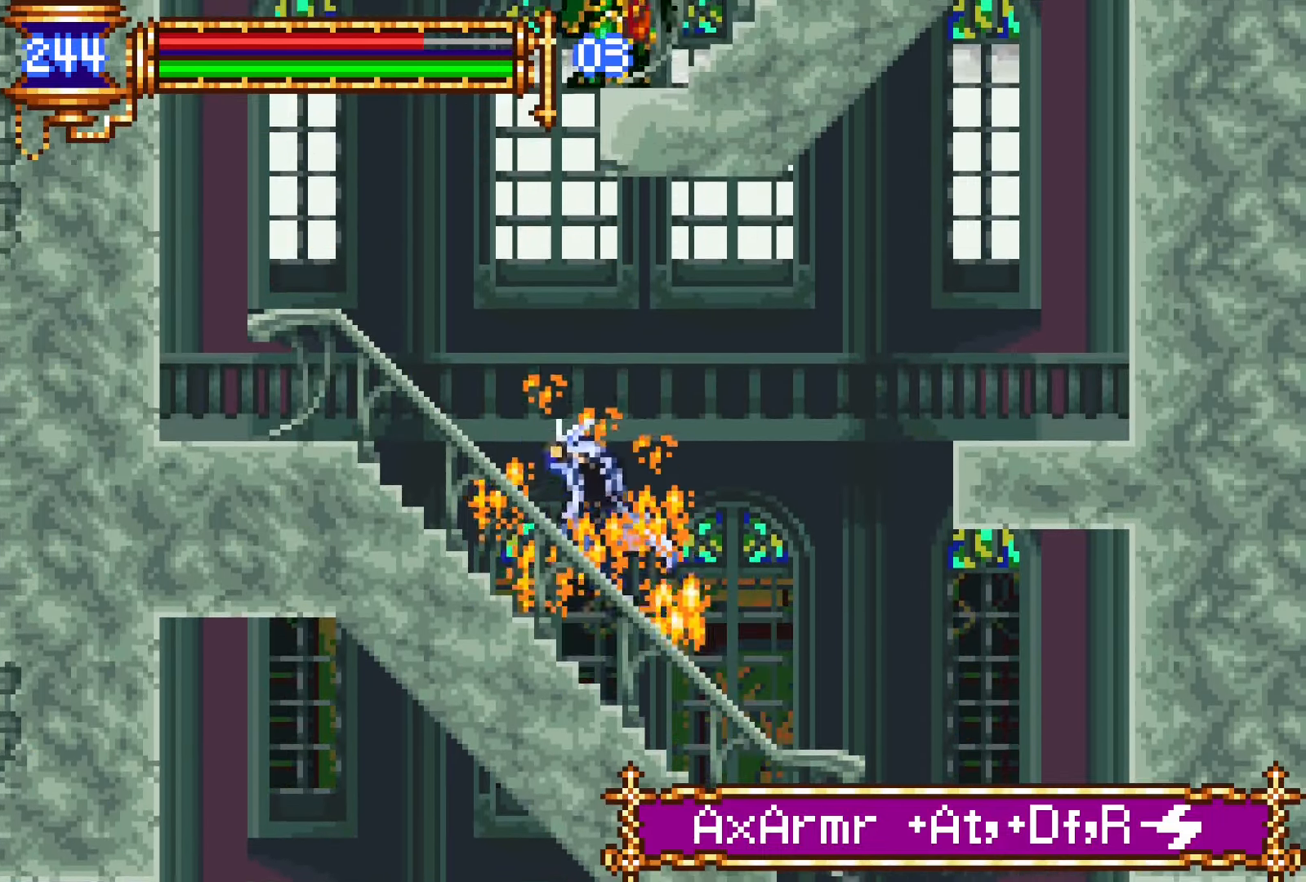
{"buttons": [], "events": [[100, "SQUARE", "up"], [350, "DPAD_LEFT", "up"]]}
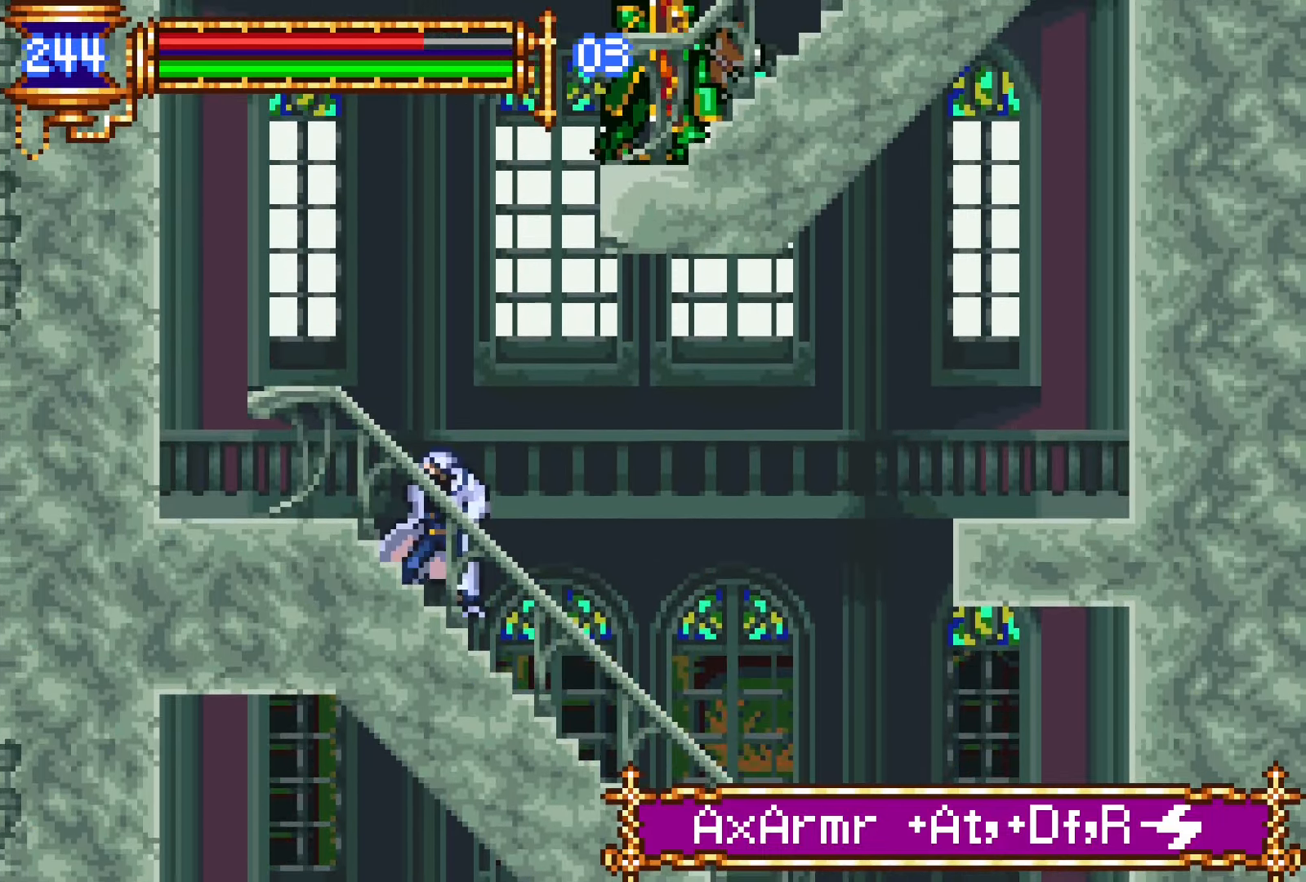
{"buttons": ["L1", "DPAD_UP"], "events": [[233, "DPAD_RIGHT", "down"], [267, "DPAD_RIGHT", "up"], [350, "DPAD_UP", "down"], [417, "L1", "down"]]}
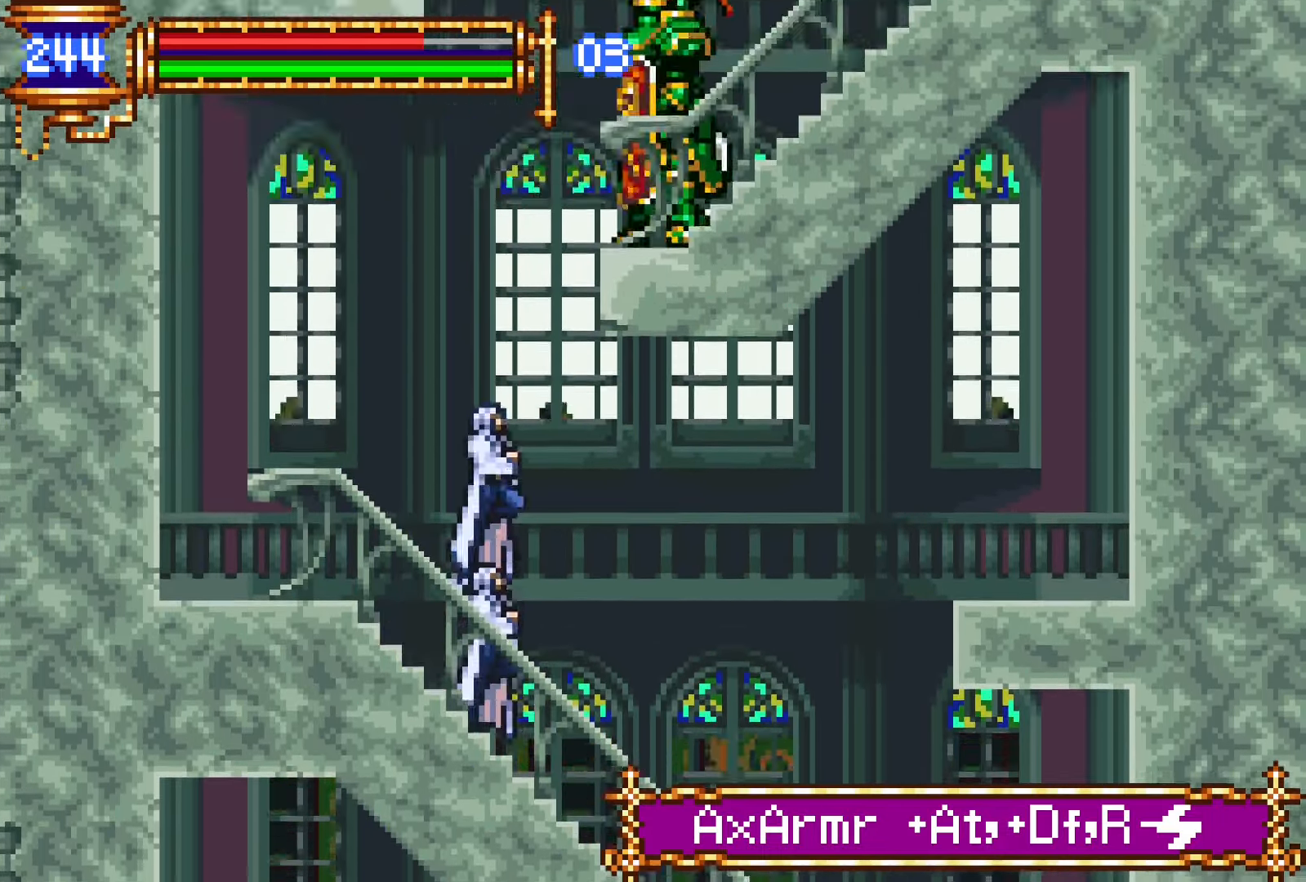
{"buttons": ["DPAD_RIGHT"], "events": [[233, "DPAD_UP", "up"], [300, "L1", "up"], [400, "DPAD_RIGHT", "down"]]}
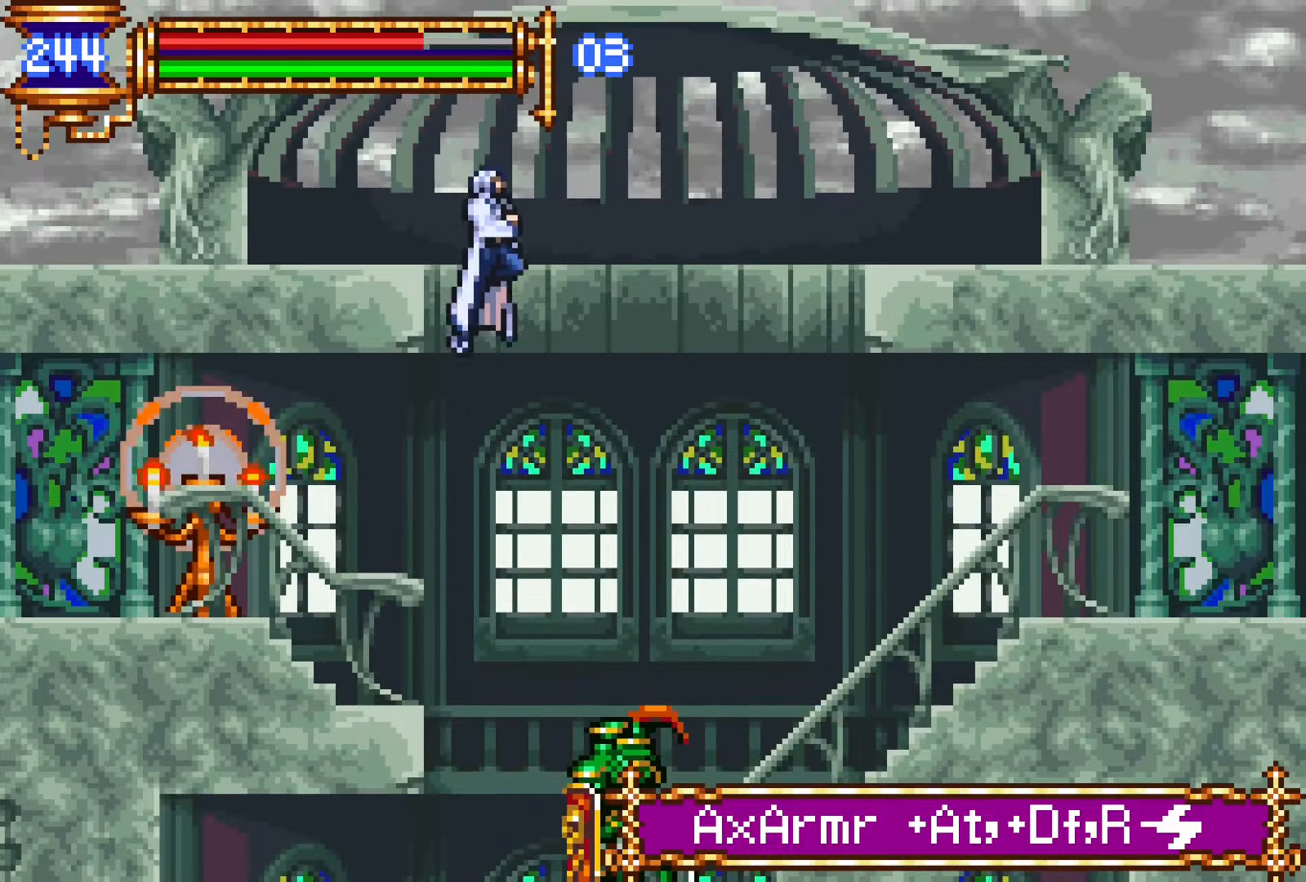
{"buttons": ["DPAD_RIGHT"], "events": []}
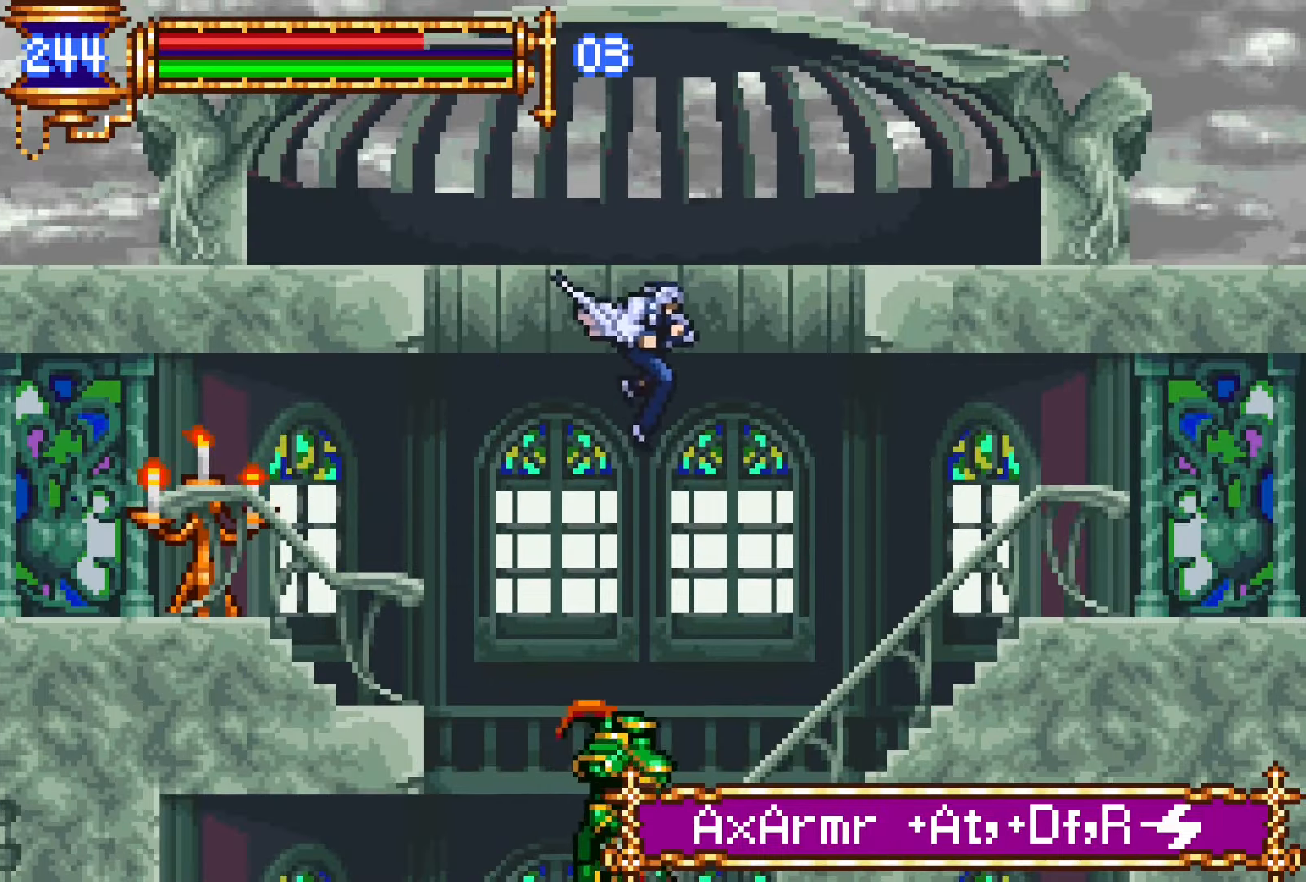
{"buttons": ["DPAD_RIGHT"], "events": []}
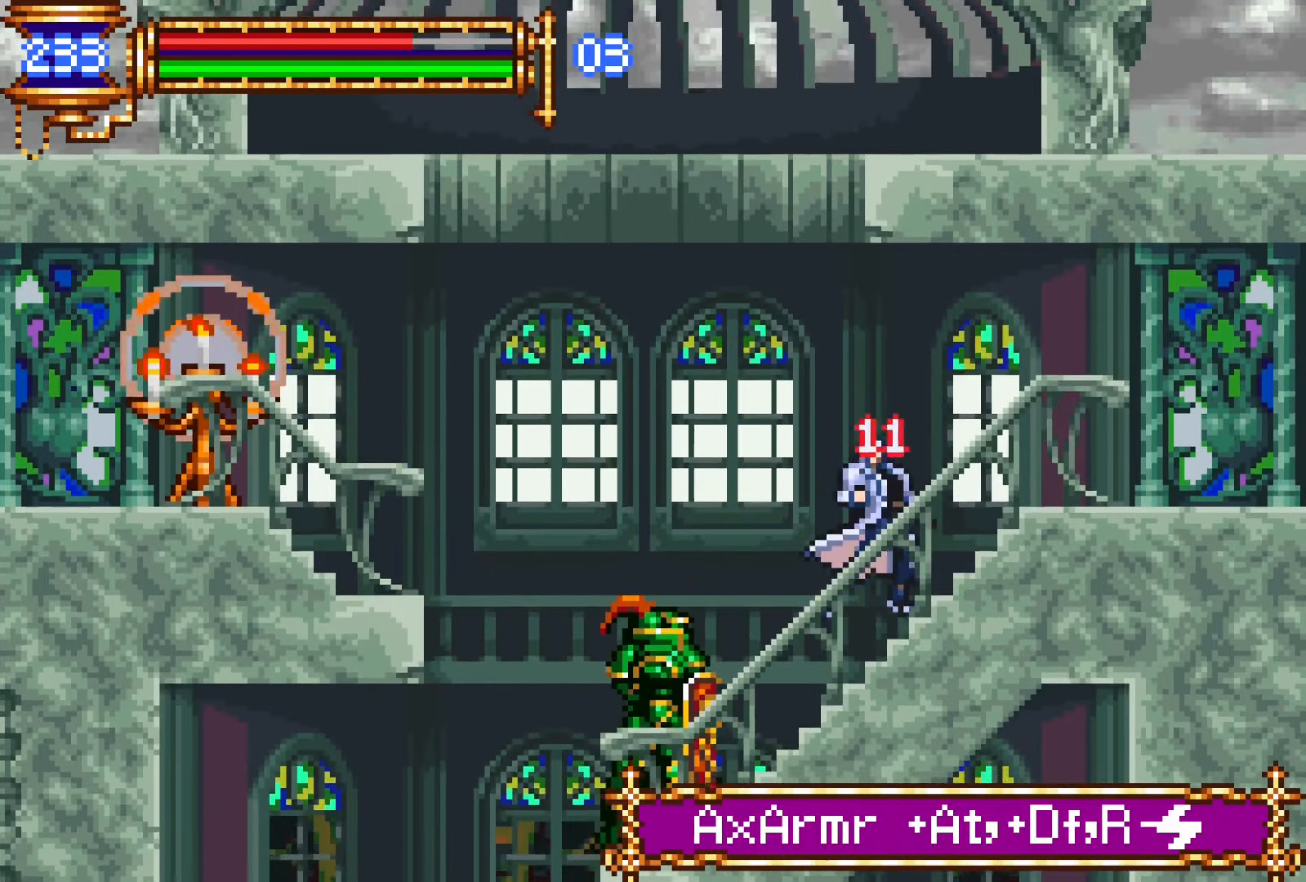
{"buttons": ["DPAD_RIGHT"], "events": [[133, "CROSS", "down"], [283, "CROSS", "up"]]}
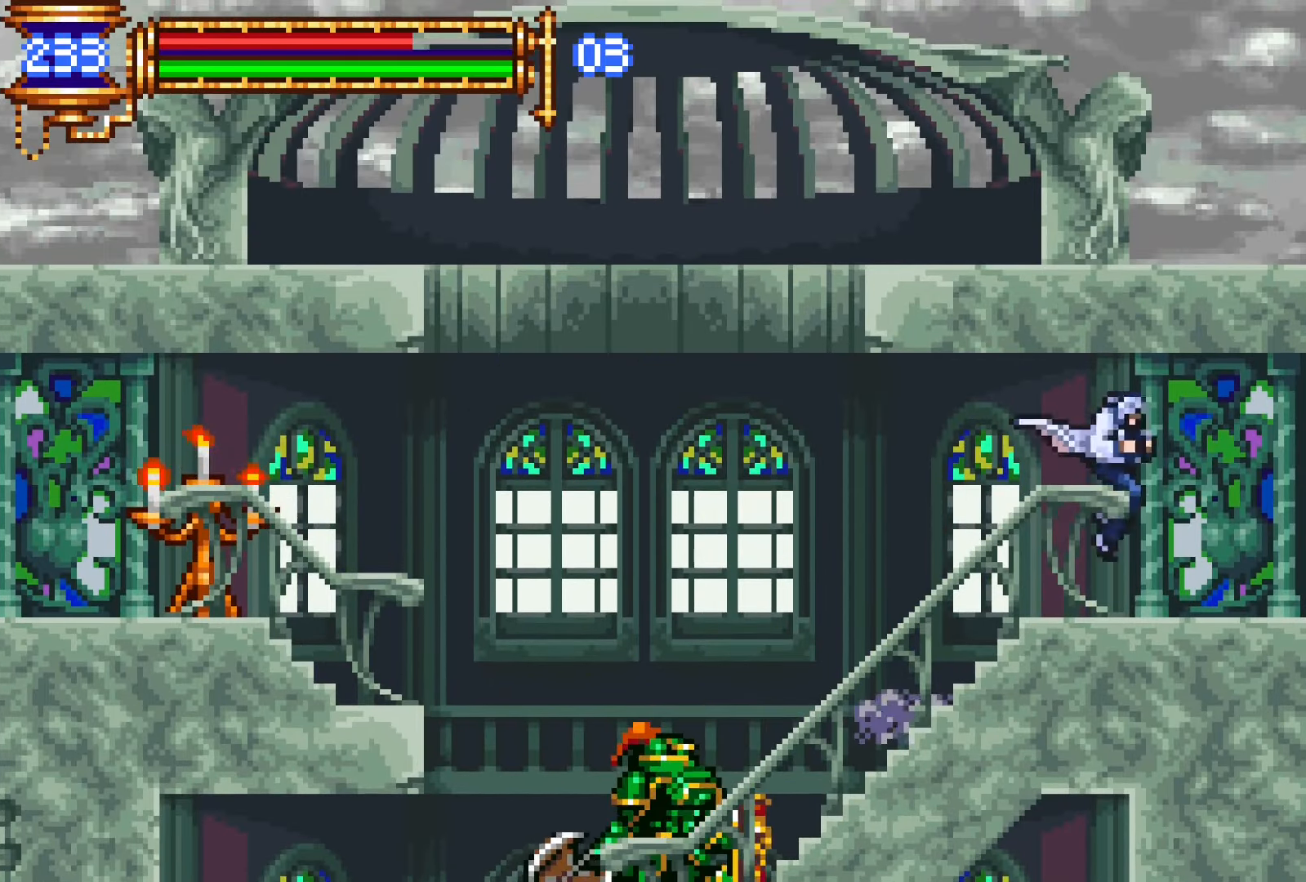
{"buttons": ["DPAD_RIGHT"], "events": [[150, "CROSS", "down"], [167, "CROSS", "up"]]}
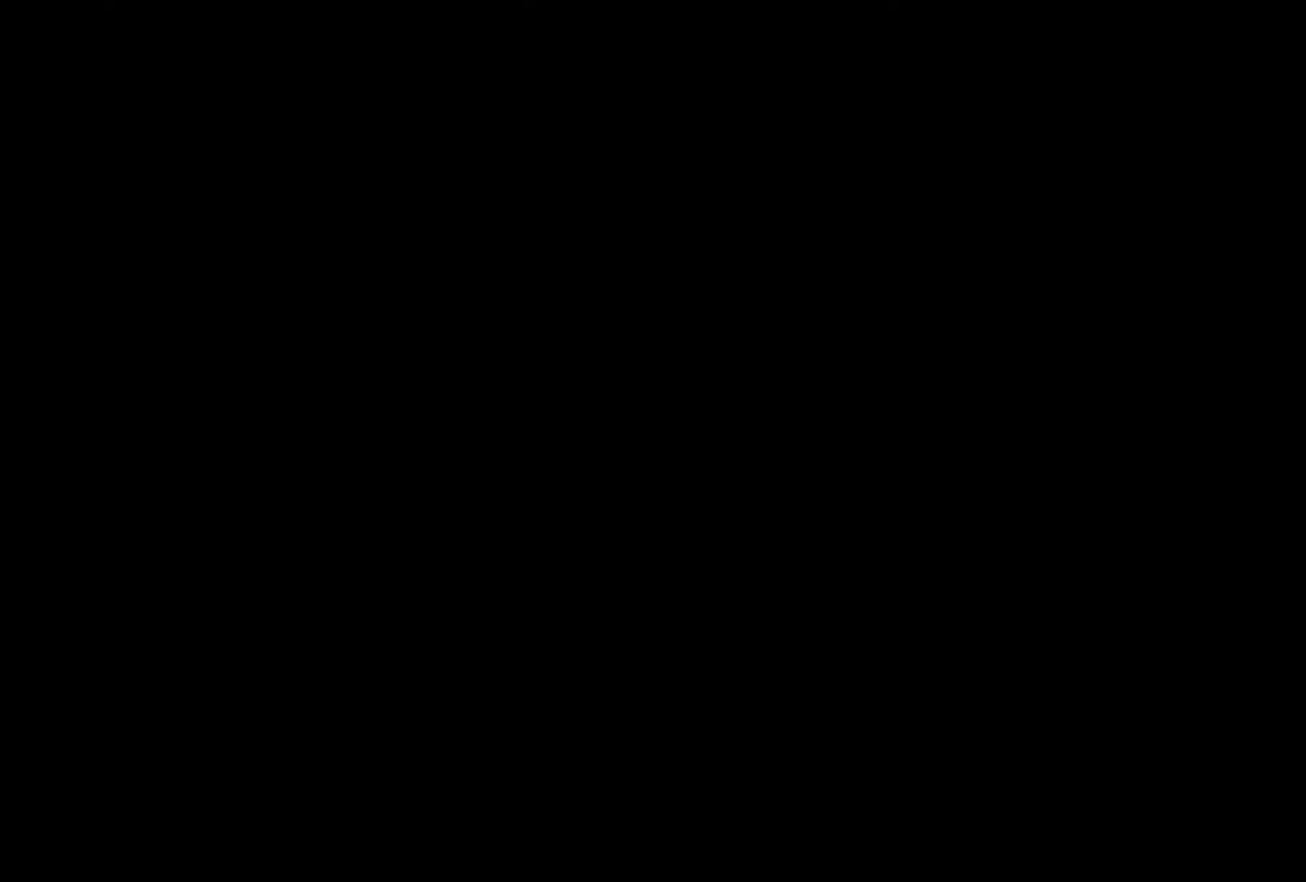
{"buttons": ["DPAD_RIGHT"], "events": [[267, "CROSS", "down"], [317, "CROSS", "up"]]}
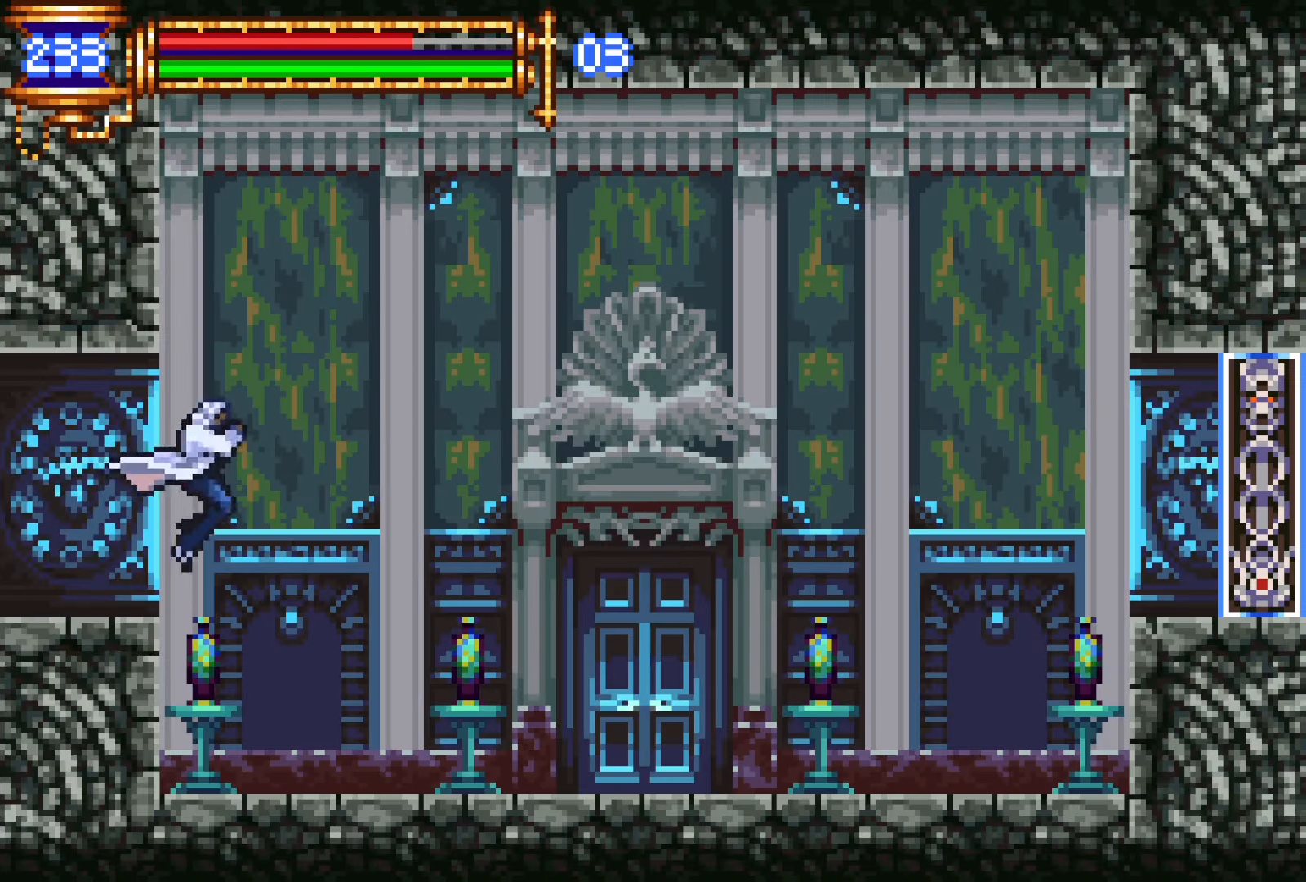
{"buttons": ["L1"], "events": [[283, "DPAD_DOWN", "down"], [283, "DPAD_RIGHT", "up"], [317, "DPAD_LEFT", "down"], [333, "DPAD_DOWN", "up"], [367, "L1", "down"], [467, "DPAD_LEFT", "up"]]}
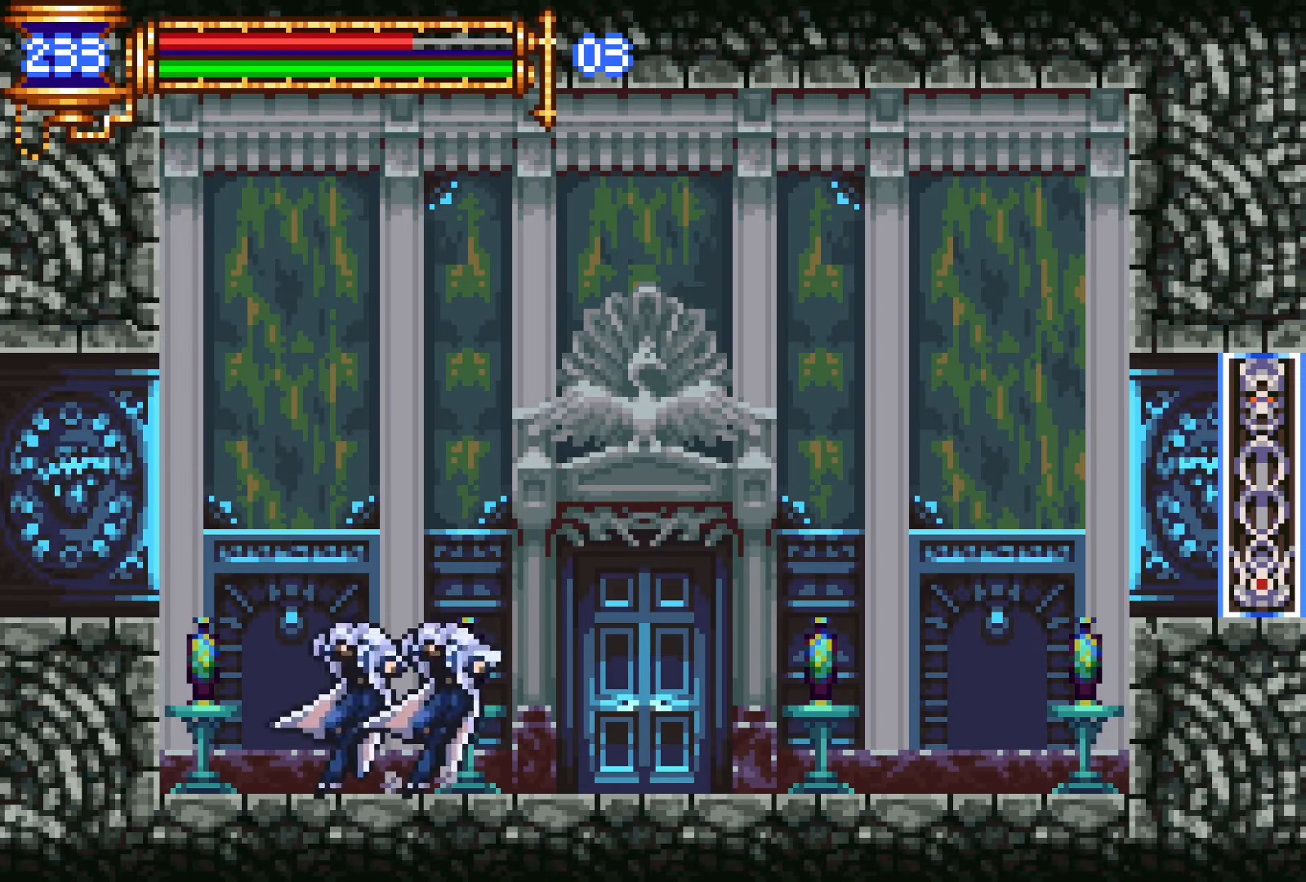
{"buttons": ["L1", "DPAD_LEFT"], "events": [[50, "CROSS", "down"], [50, "DPAD_RIGHT", "down"], [50, "L1", "up"], [83, "CROSS", "up"], [383, "DPAD_DOWN", "down"], [400, "DPAD_RIGHT", "up"], [433, "DPAD_LEFT", "down"], [450, "DPAD_DOWN", "up"], [467, "L1", "down"]]}
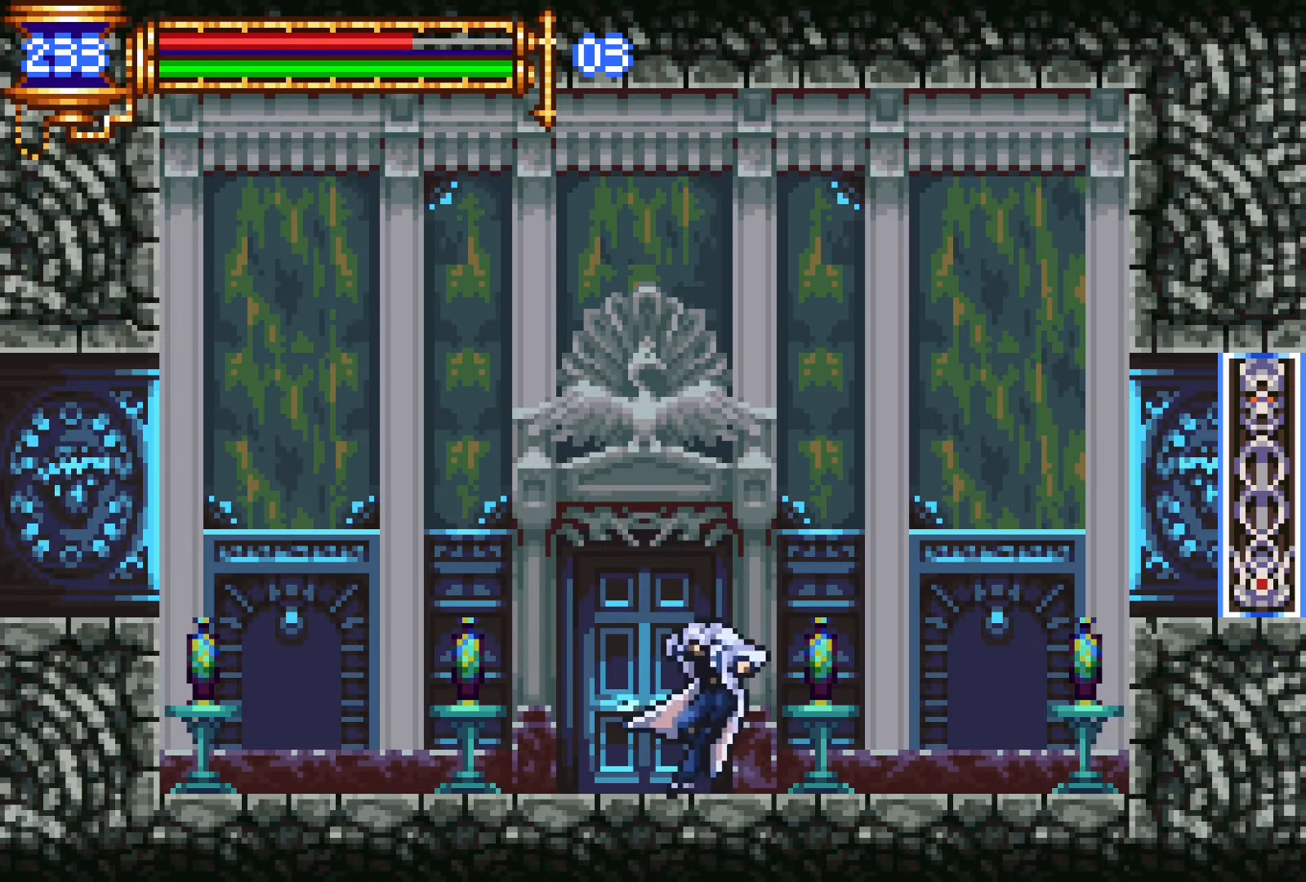
{"buttons": ["CROSS", "DPAD_RIGHT"], "events": [[67, "DPAD_LEFT", "up"], [167, "CROSS", "down"], [167, "DPAD_RIGHT", "down"], [167, "L1", "up"], [183, "CROSS", "up"], [483, "CROSS", "down"]]}
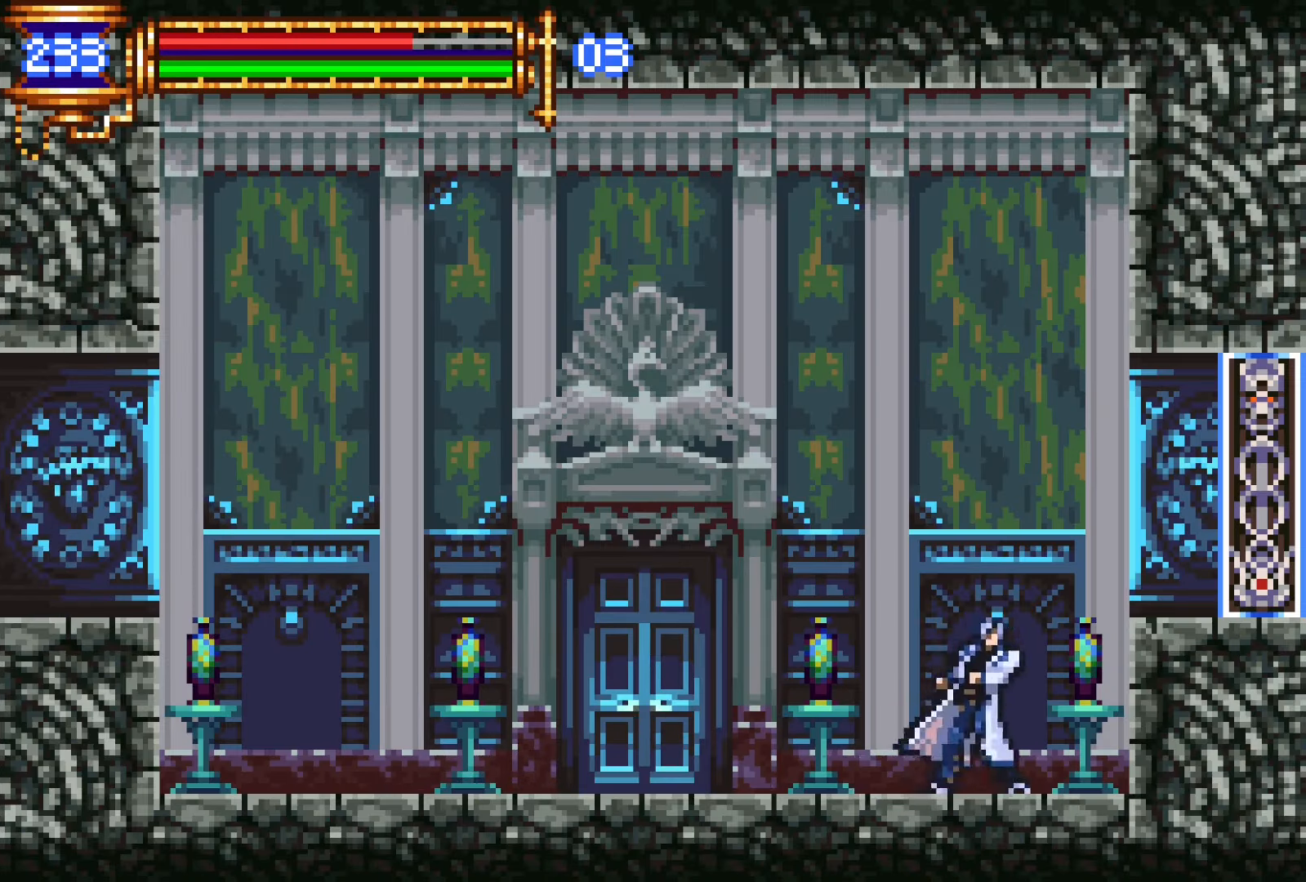
{"buttons": ["DPAD_RIGHT"], "events": [[183, "CROSS", "up"]]}
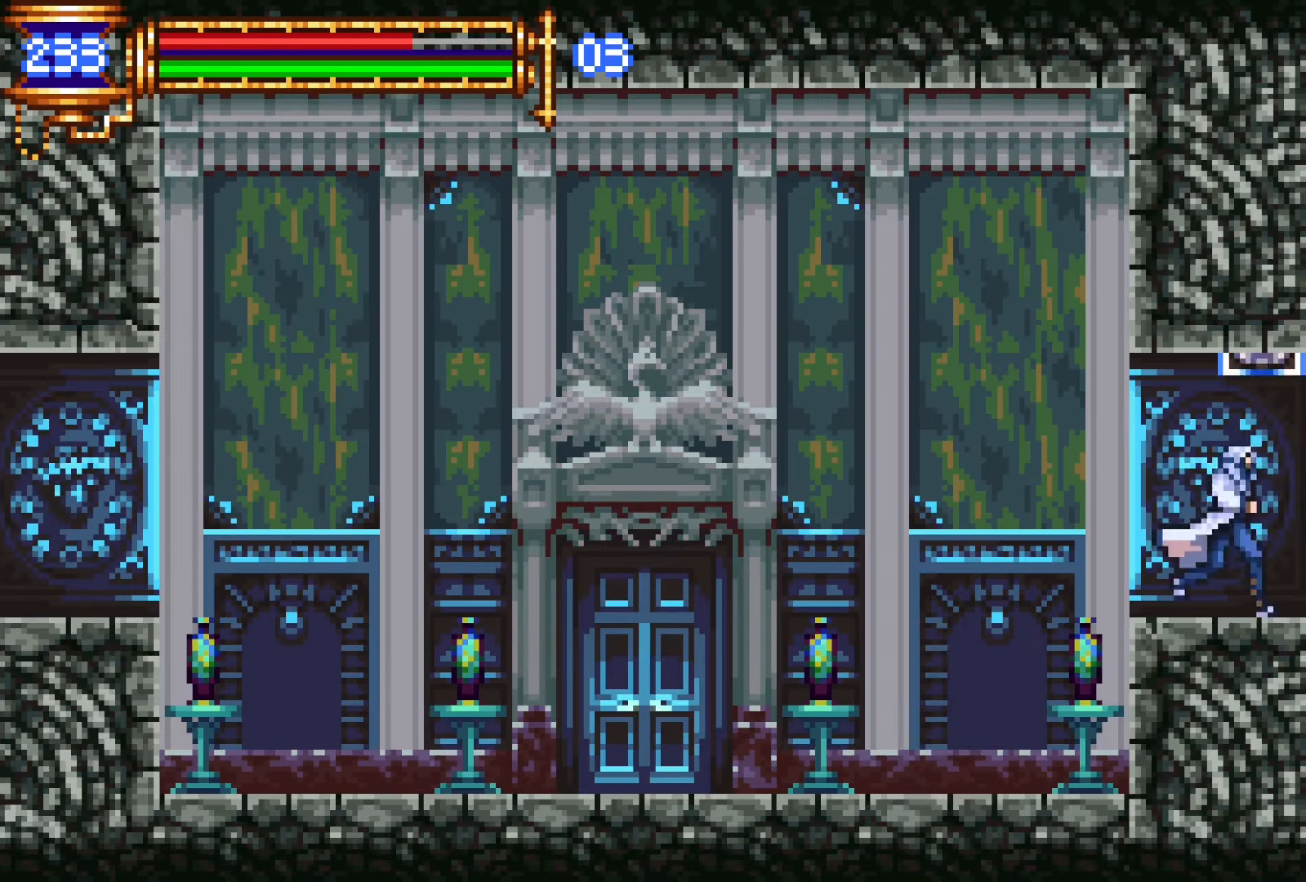
{"buttons": ["L1", "DPAD_LEFT"], "events": [[33, "DPAD_RIGHT", "up"], [50, "DPAD_DOWN", "down"], [67, "DPAD_DOWN", "up"], [83, "DPAD_DOWN", "down"], [83, "DPAD_LEFT", "down"], [100, "DPAD_DOWN", "up"], [150, "L1", "down"]]}
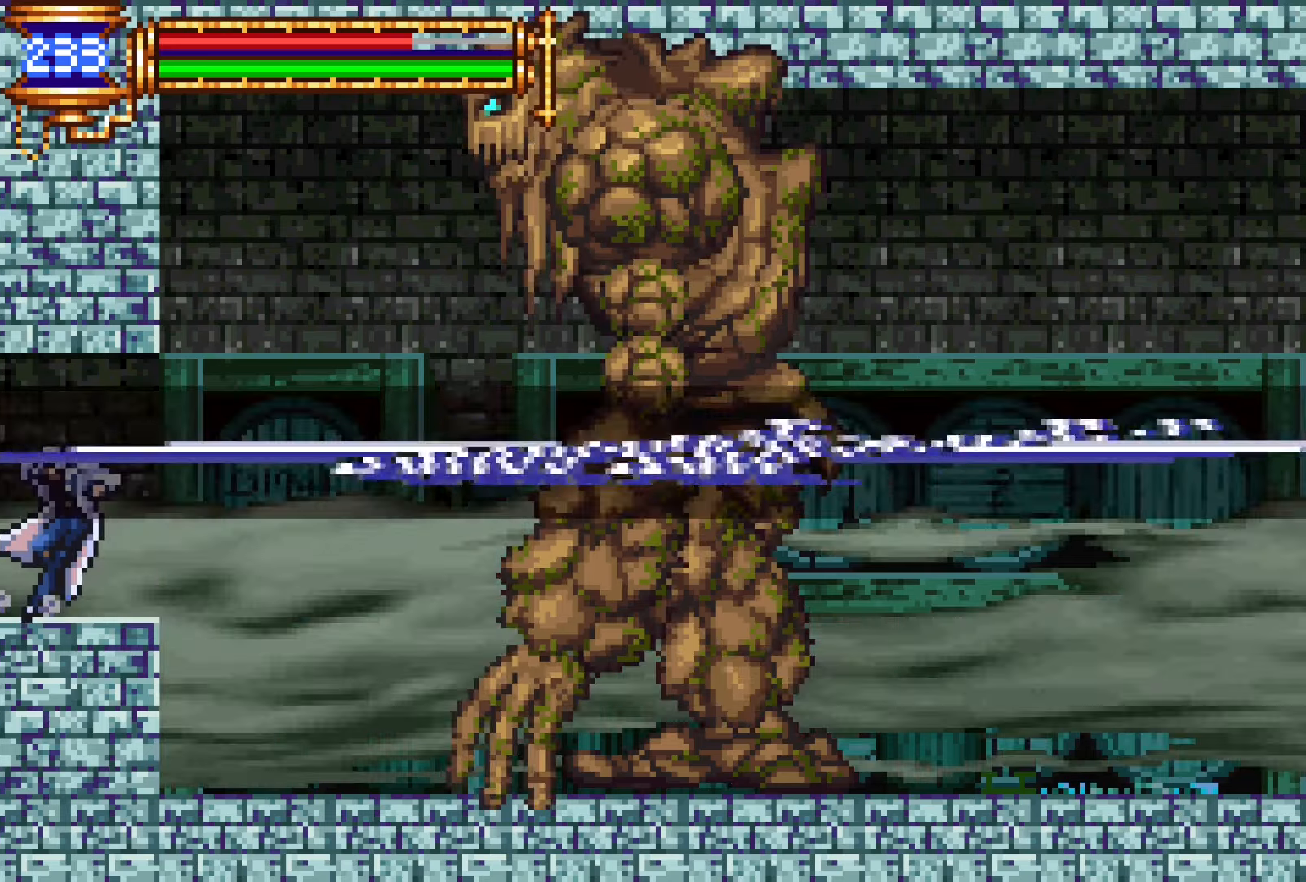
{"buttons": ["DPAD_RIGHT"], "events": [[17, "DPAD_LEFT", "up"], [84, "L1", "up"], [117, "DPAD_RIGHT", "down"]]}
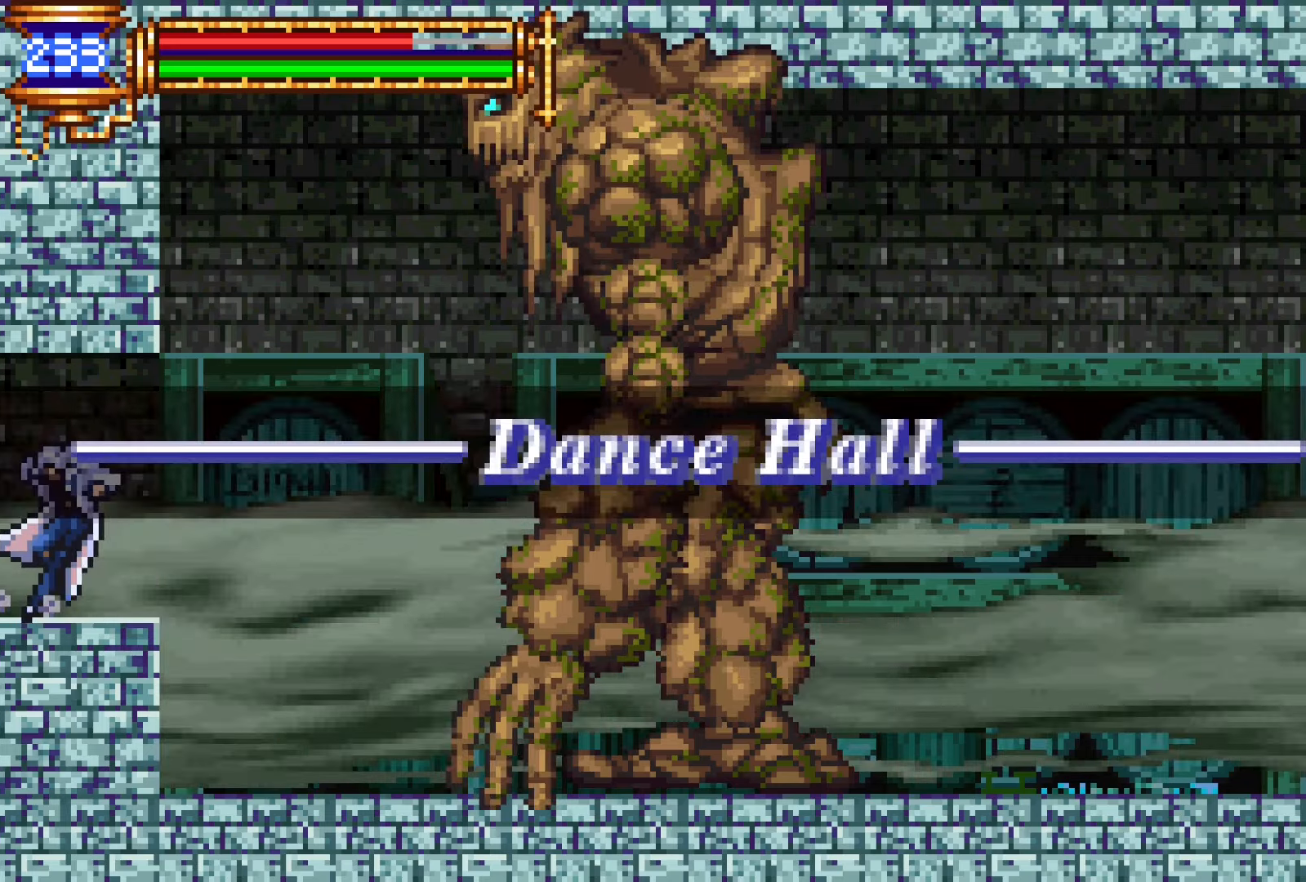
{"buttons": [], "events": [[384, "DPAD_RIGHT", "up"]]}
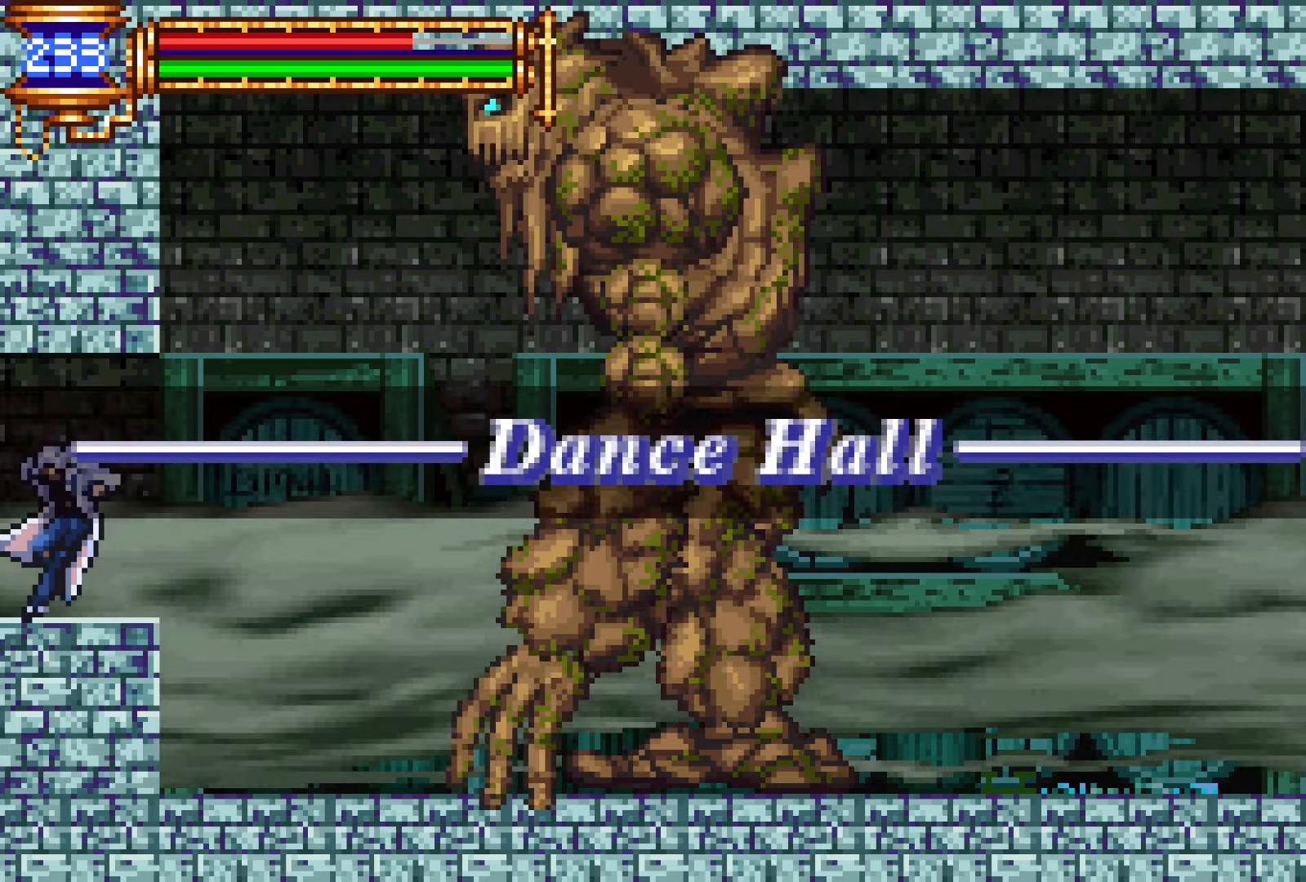
{"buttons": [], "events": []}